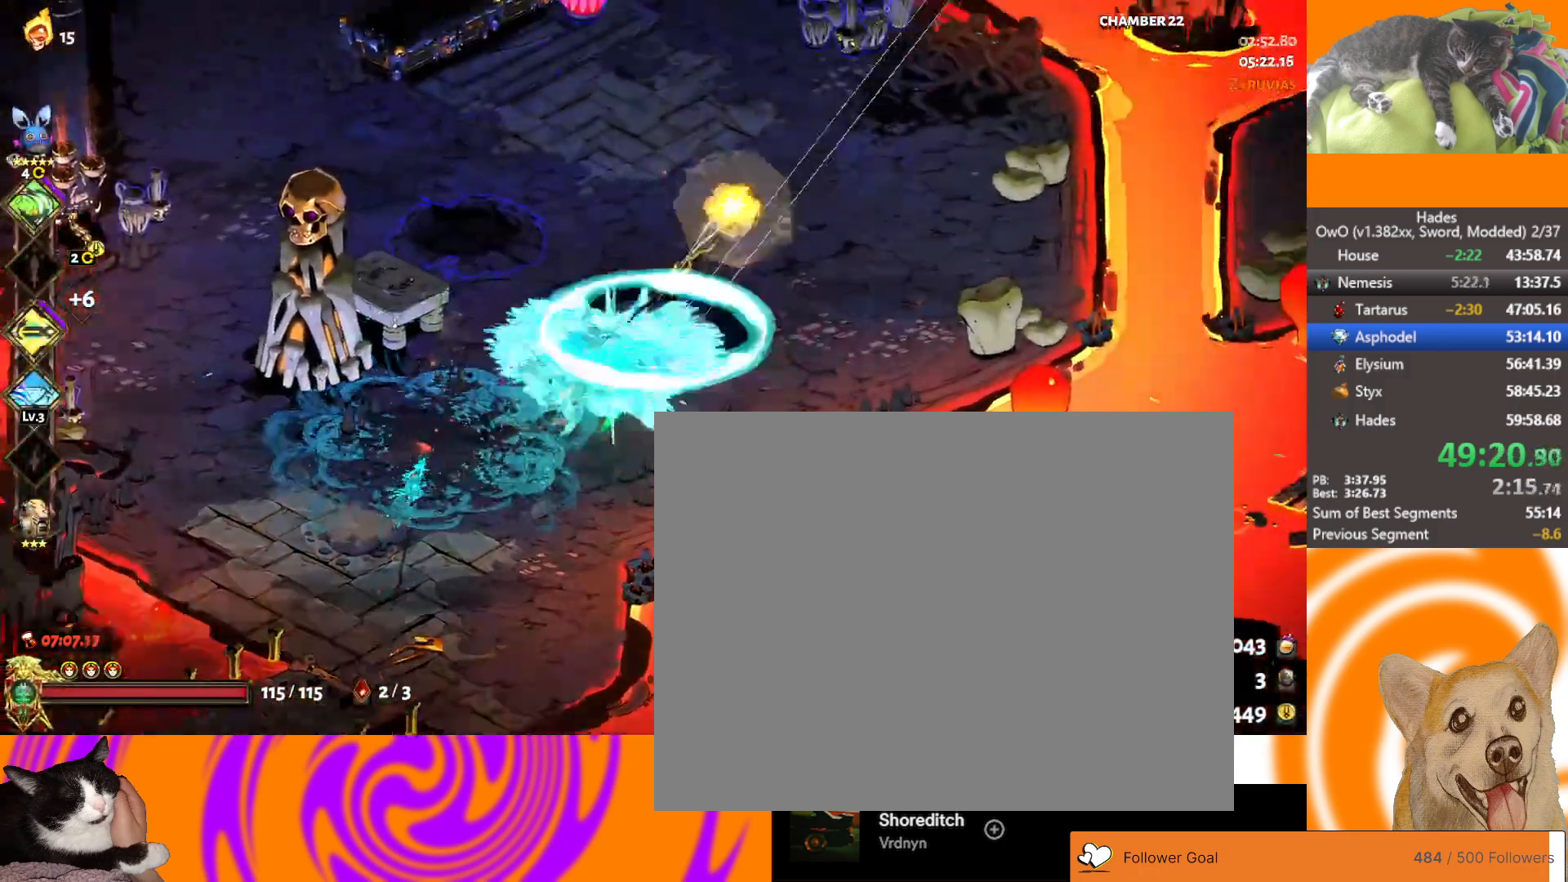
Gameplay with a controller (Xbox layout); each line is a JSON object with the inputs held at the frame after it. "button_events" lists button changes between this image and that frame as [ms after this image, input, new state], when the widget could be followed in between (sticks are given only as held states).
{"buttons": ["A", "X"], "left_stick": "up", "right_stick": "center", "button_events": [[17, "A", "up"], [17, "L2", "up"], [83, "L2", "down"], [167, "L2", "up"], [183, "A", "down"], [217, "L2", "down"], [267, "A", "up"], [317, "L2", "up"], [367, "A", "down"], [417, "X", "down"]]}
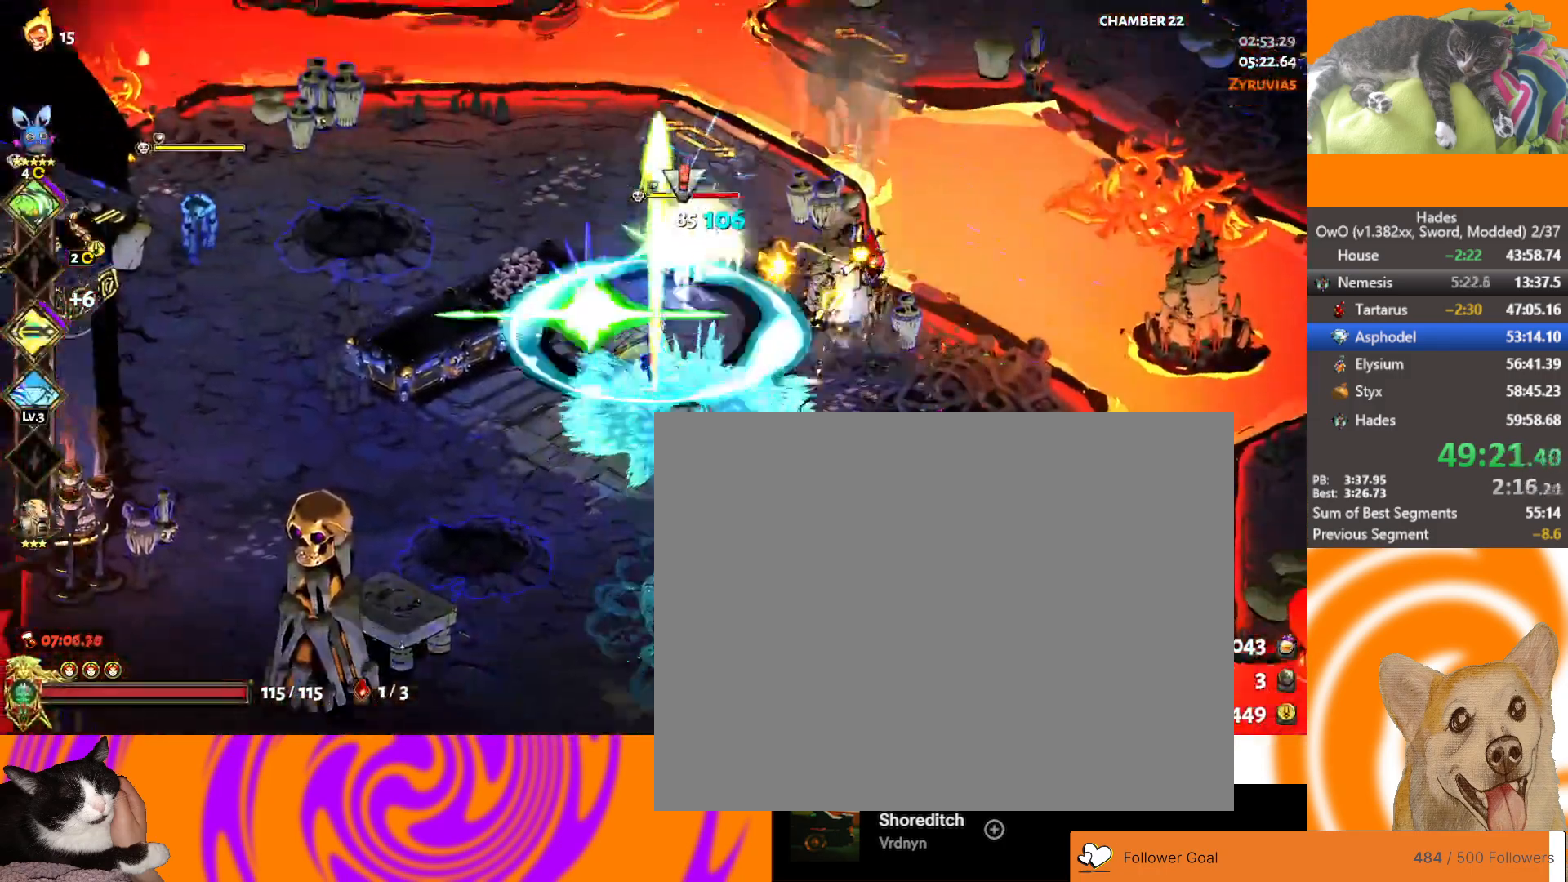
{"buttons": [], "left_stick": "up-left", "right_stick": "center"}
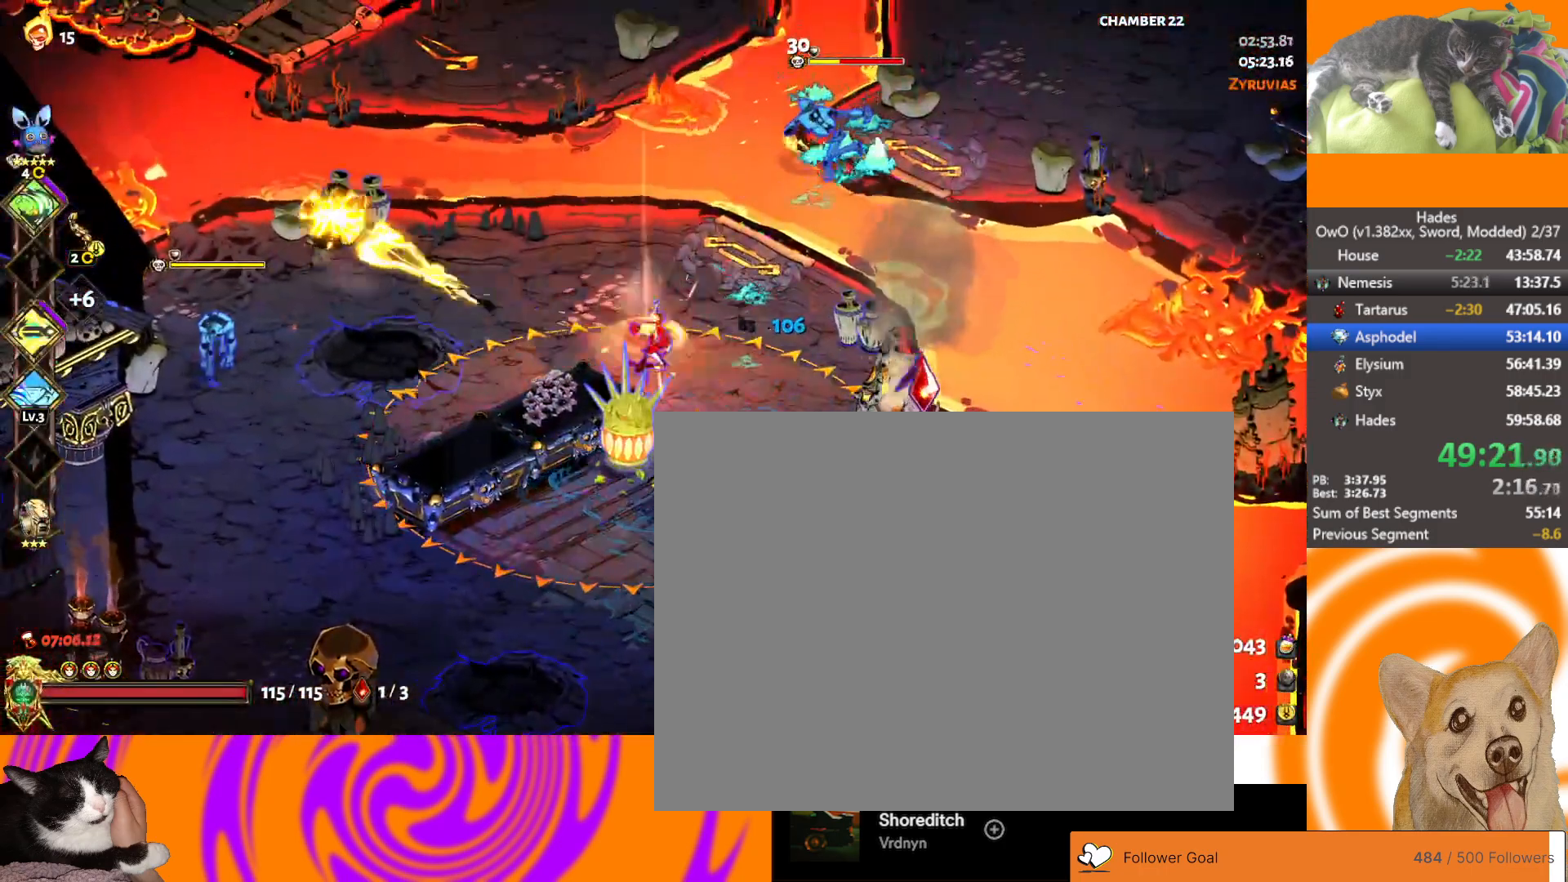
{"buttons": ["A"], "left_stick": "left", "right_stick": "center", "button_events": [[150, "A", "down"], [300, "A", "up"], [367, "A", "down"], [383, "X", "down"], [500, "X", "up"]]}
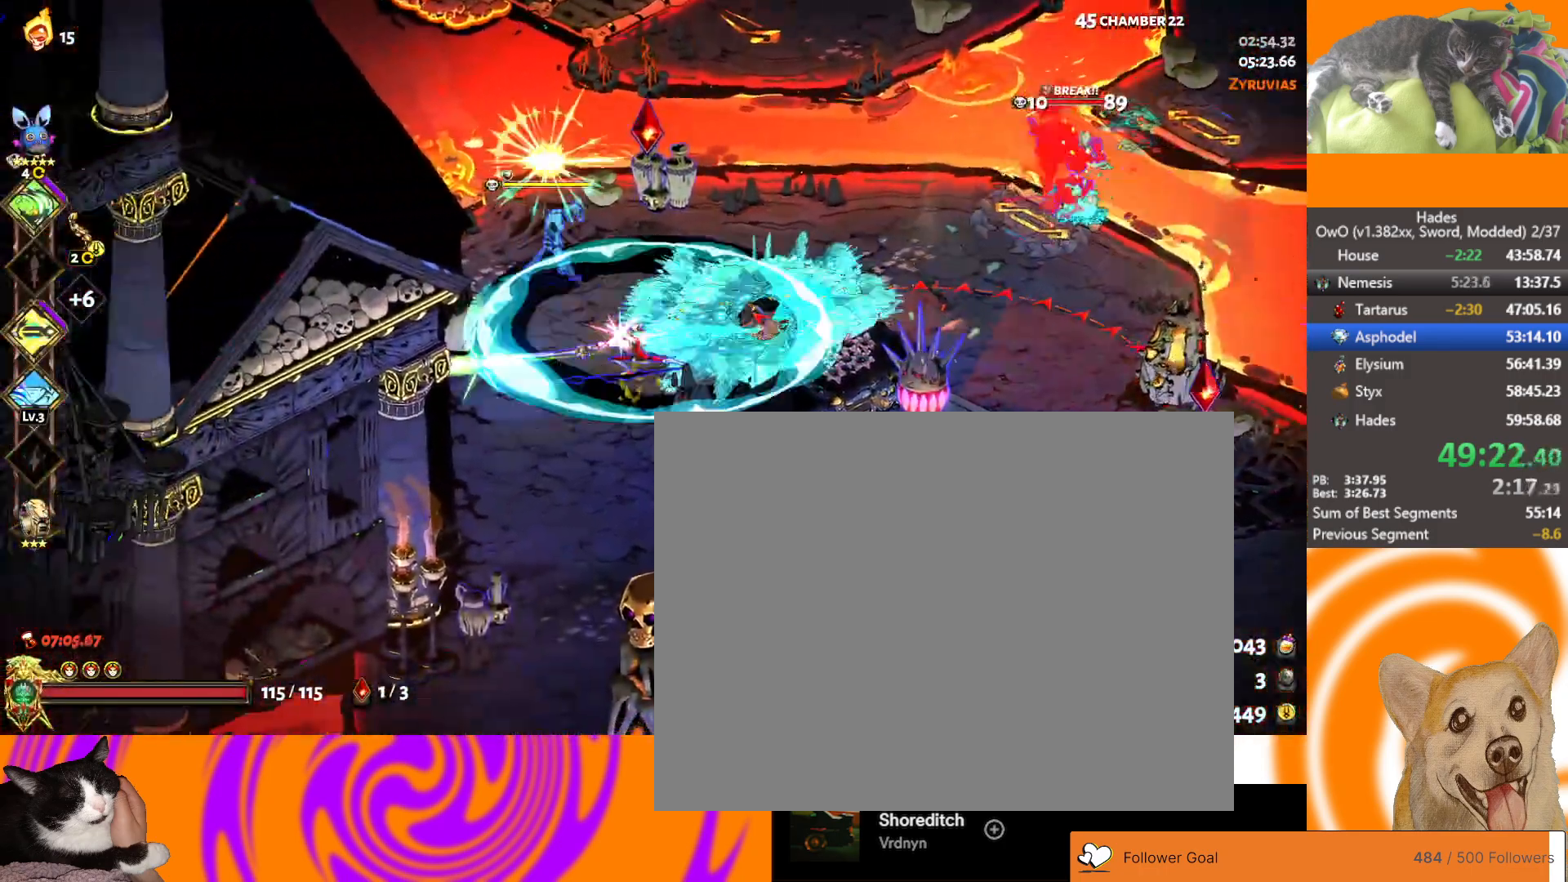
{"buttons": ["R1"], "left_stick": "up-right", "right_stick": "center", "button_events": [[17, "A", "up"], [83, "A", "down"], [83, "X", "down"], [200, "R1", "down"], [200, "X", "up"], [233, "A", "up"], [283, "R1", "up"], [350, "R1", "down"], [433, "R1", "up"], [483, "R1", "down"]]}
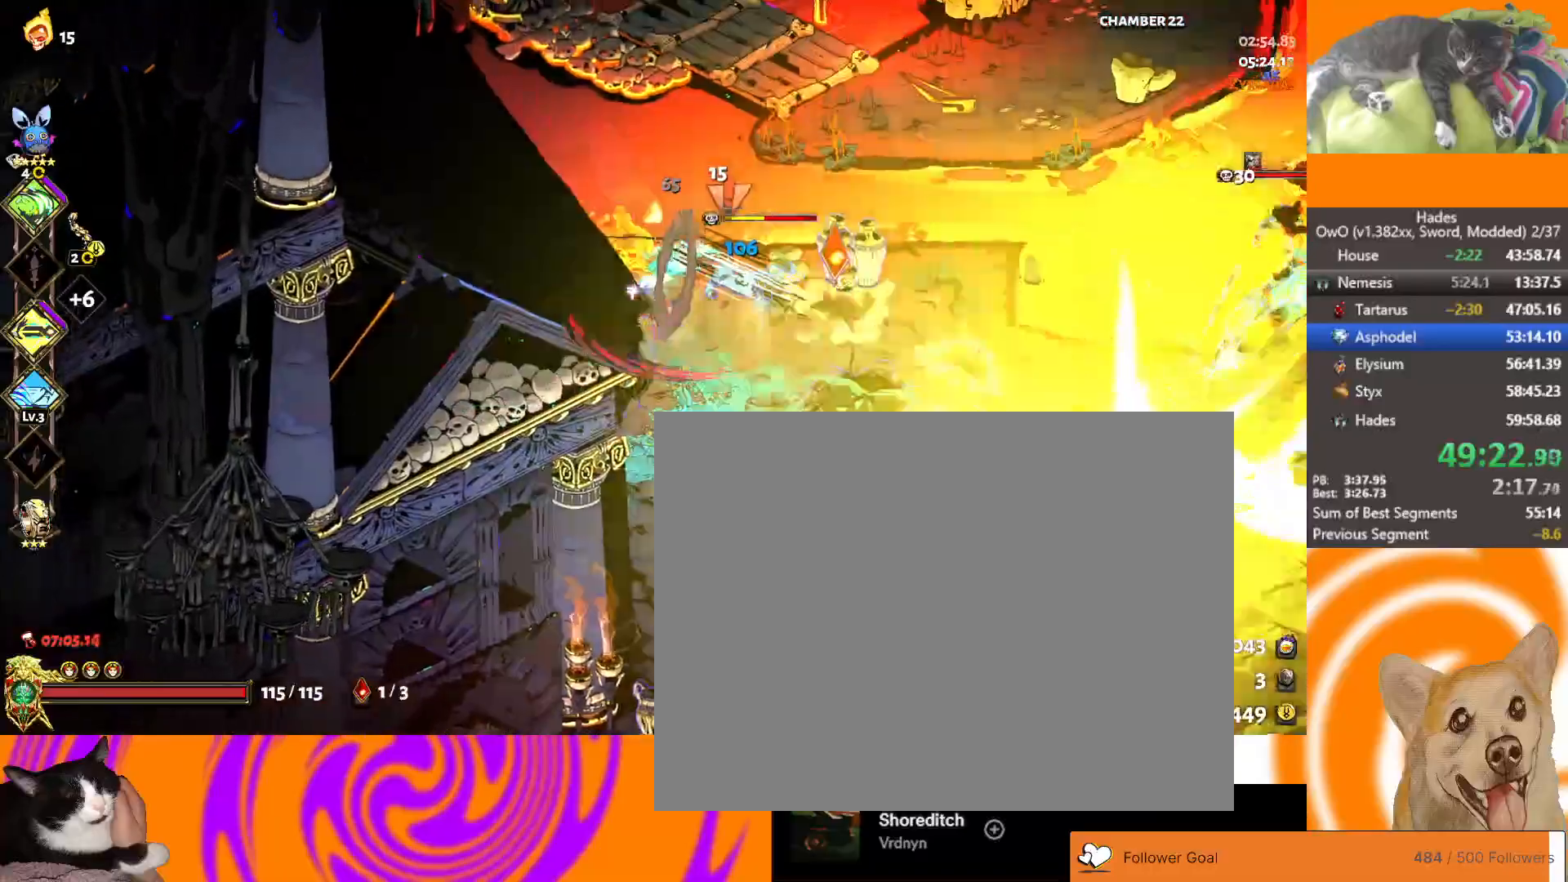
{"buttons": ["A", "X"], "left_stick": "right", "right_stick": "center", "button_events": [[200, "R1", "up"], [350, "A", "down"], [350, "X", "down"]]}
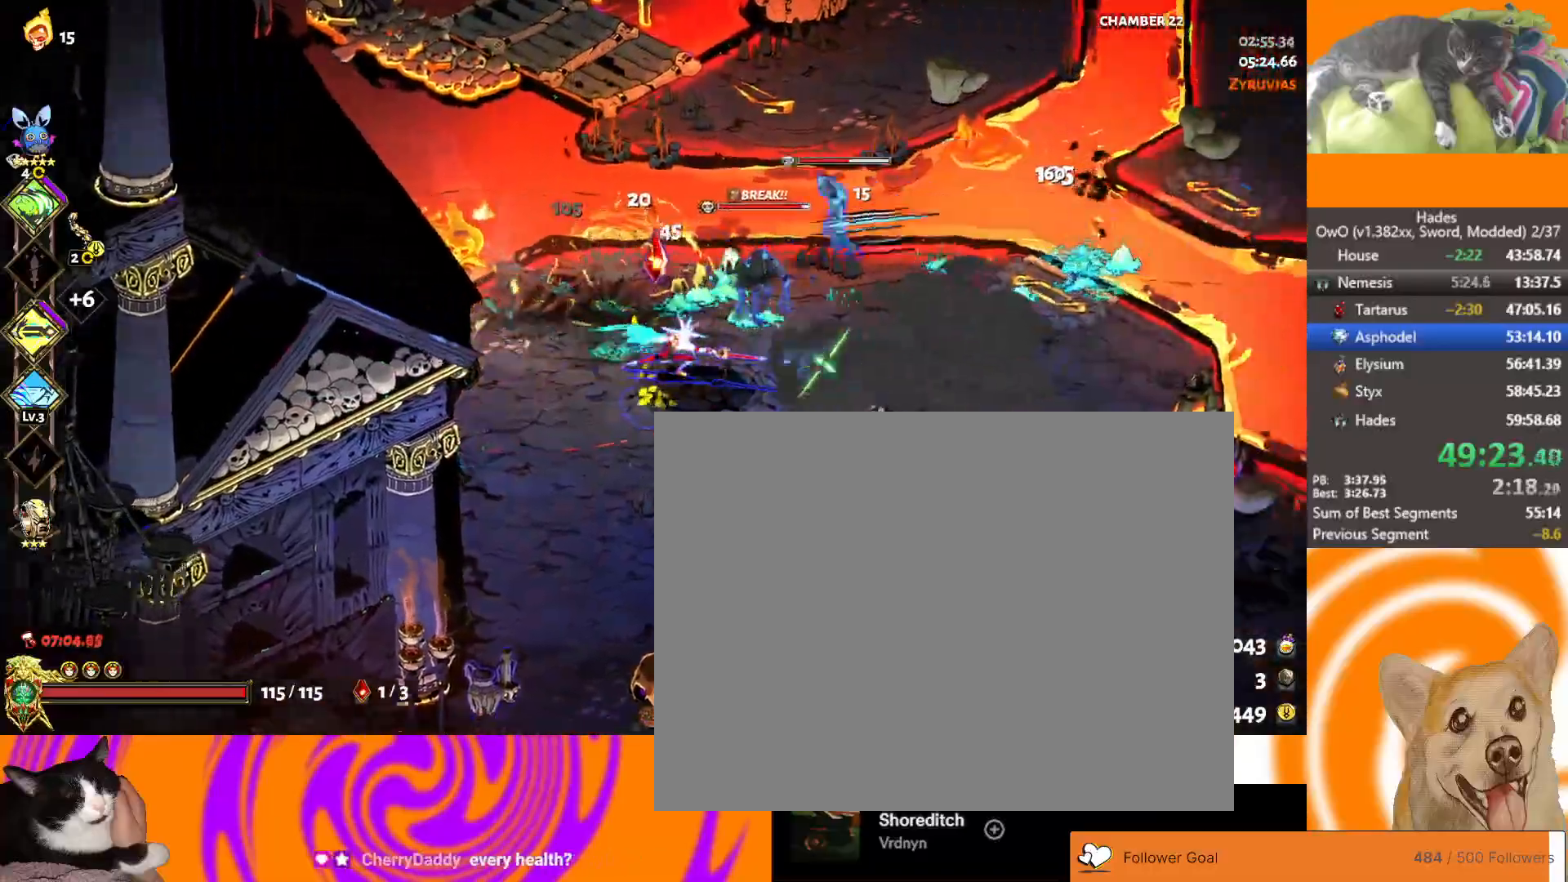
{"buttons": [], "left_stick": "down", "right_stick": "center", "button_events": [[17, "X", "up"], [50, "A", "up"], [117, "A", "down"], [133, "X", "down"], [250, "A", "up"], [250, "X", "up"], [350, "A", "down"], [350, "X", "down"], [450, "X", "up"], [467, "A", "up"]]}
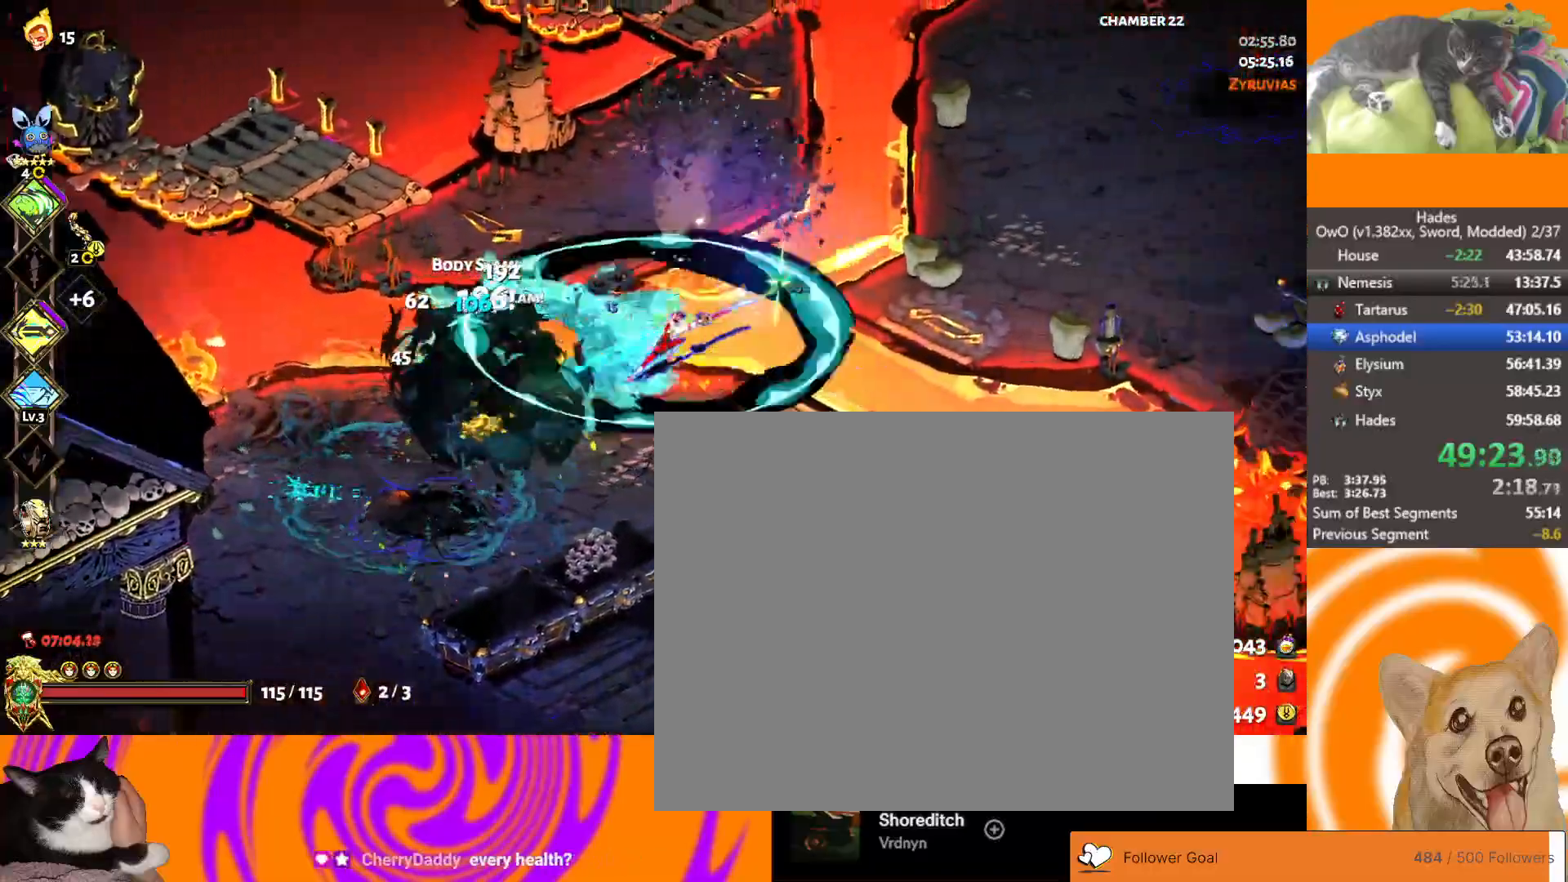
{"buttons": [], "left_stick": "left", "right_stick": "center", "button_events": [[83, "A", "down"], [233, "A", "up"]]}
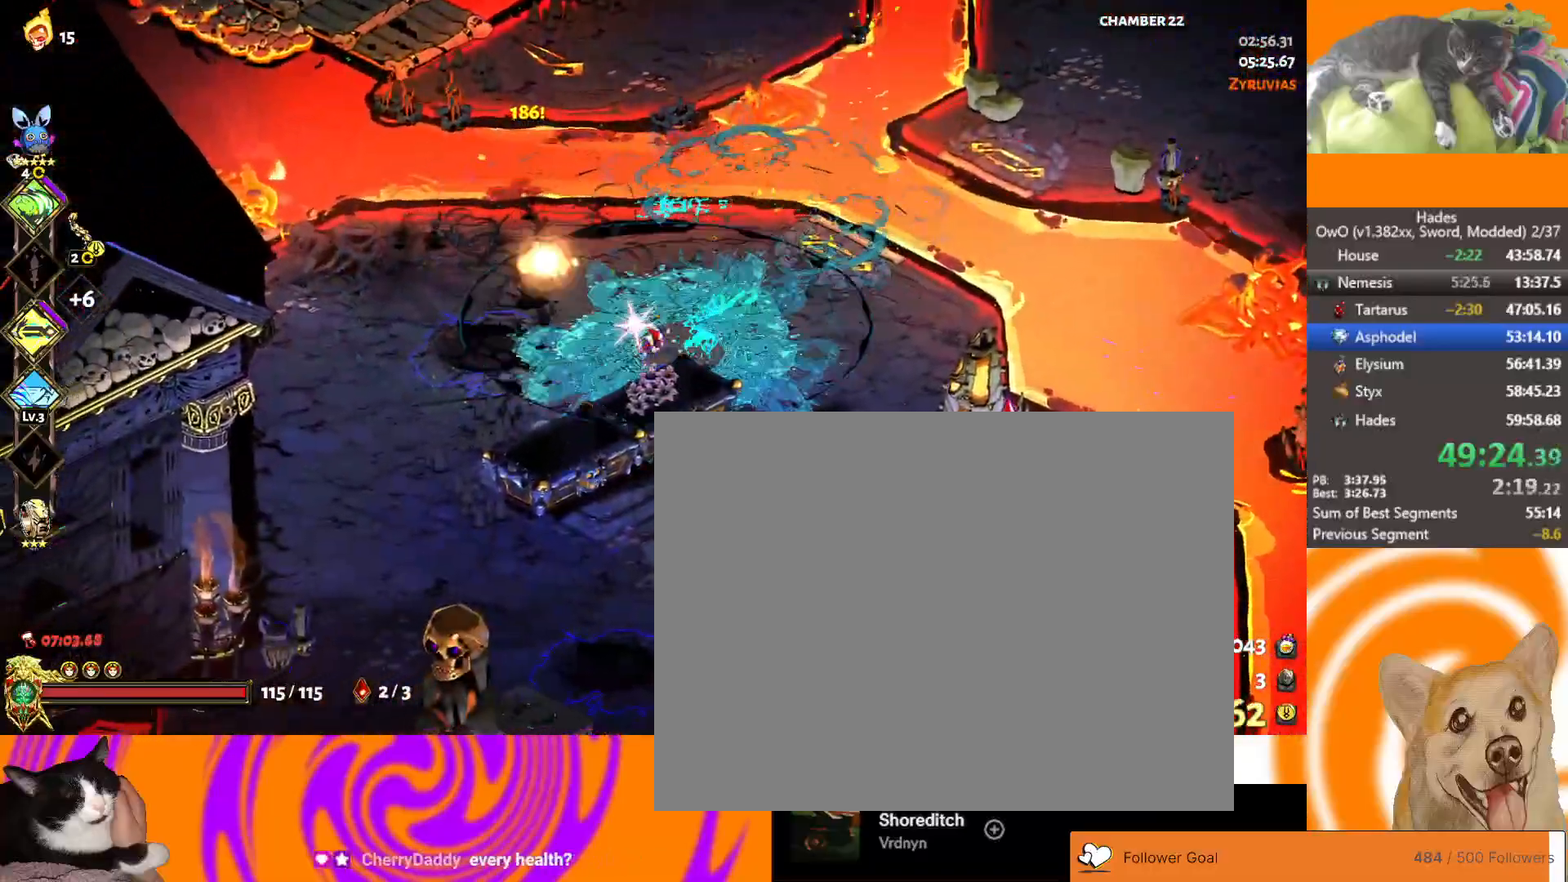
{"buttons": [], "left_stick": "left", "right_stick": "center", "button_events": [[117, "A", "down"], [267, "A", "up"]]}
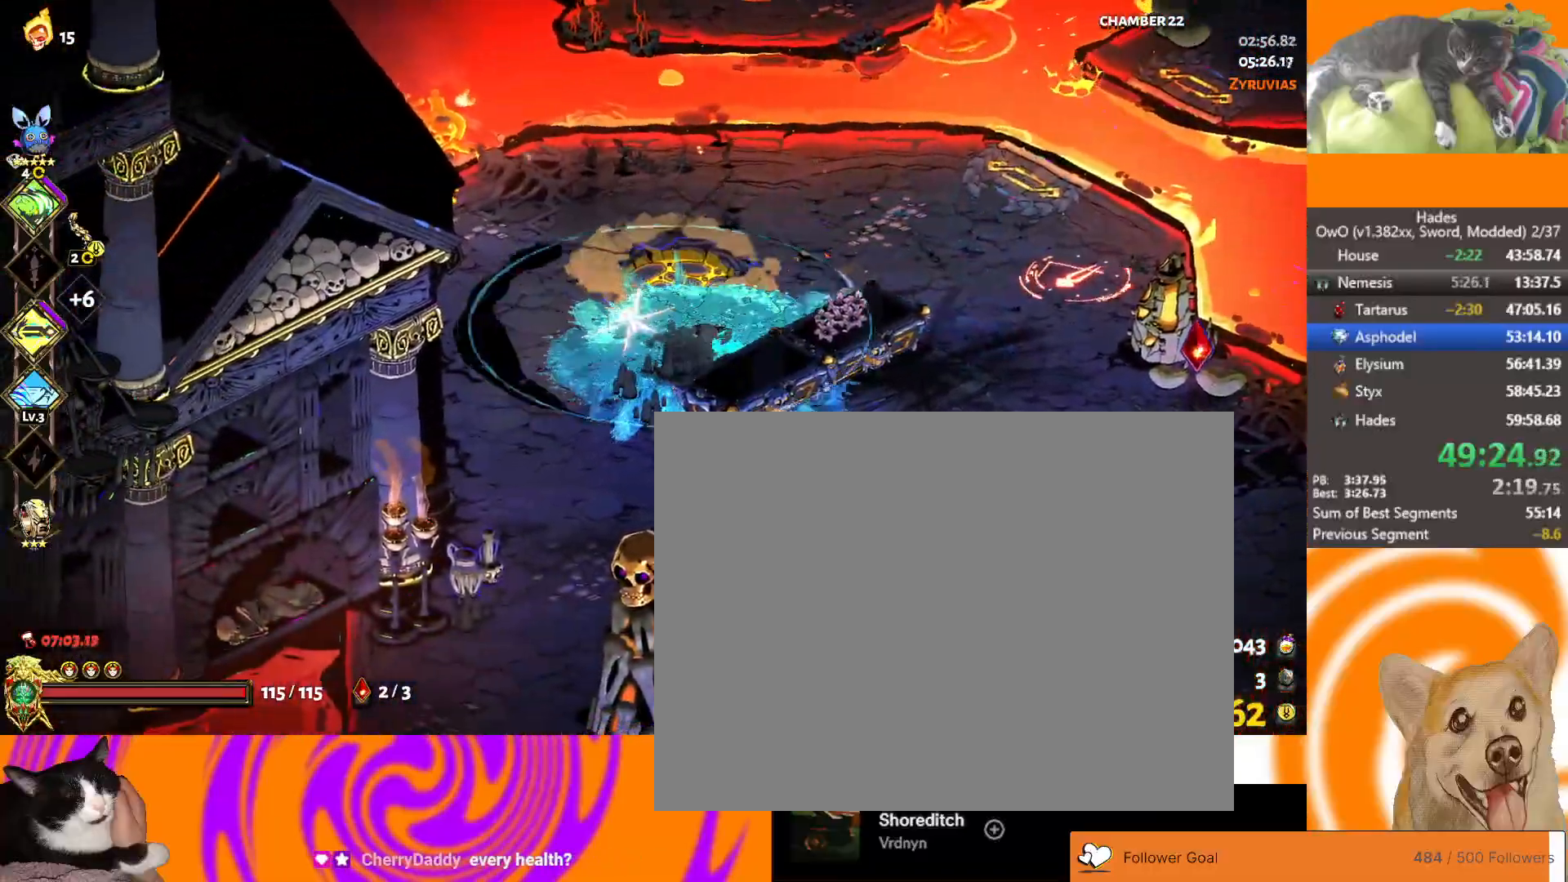
{"buttons": [], "left_stick": "right", "right_stick": "center", "button_events": [[250, "L2", "down"], [367, "L2", "up"]]}
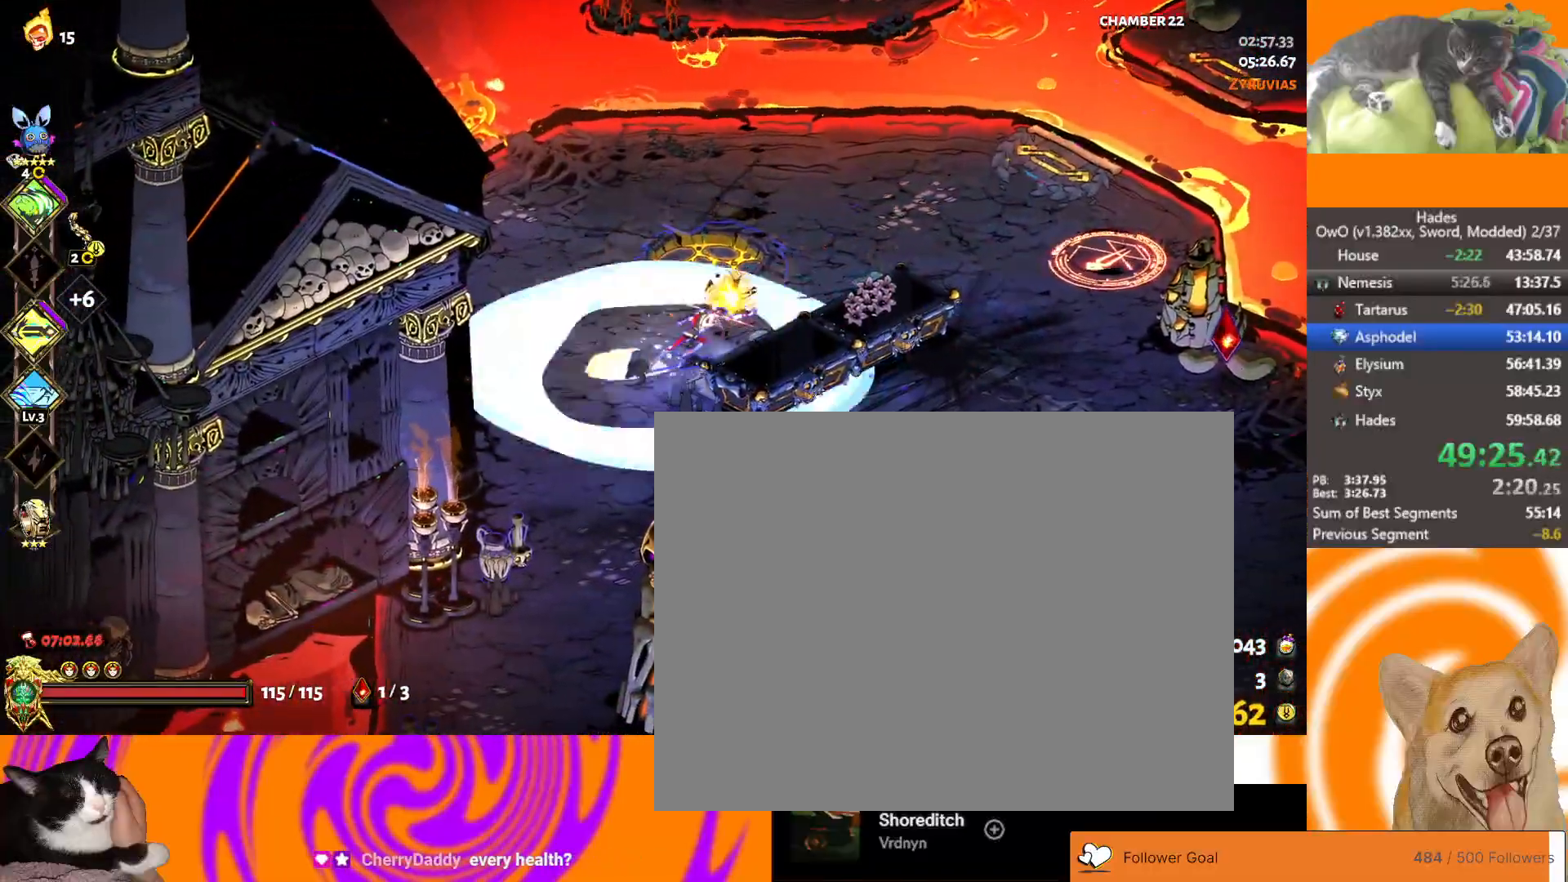
{"buttons": ["A"], "left_stick": "right", "right_stick": "center", "button_events": [[117, "A", "down"], [217, "L2", "down"], [233, "A", "up"], [400, "A", "down"], [467, "L2", "up"]]}
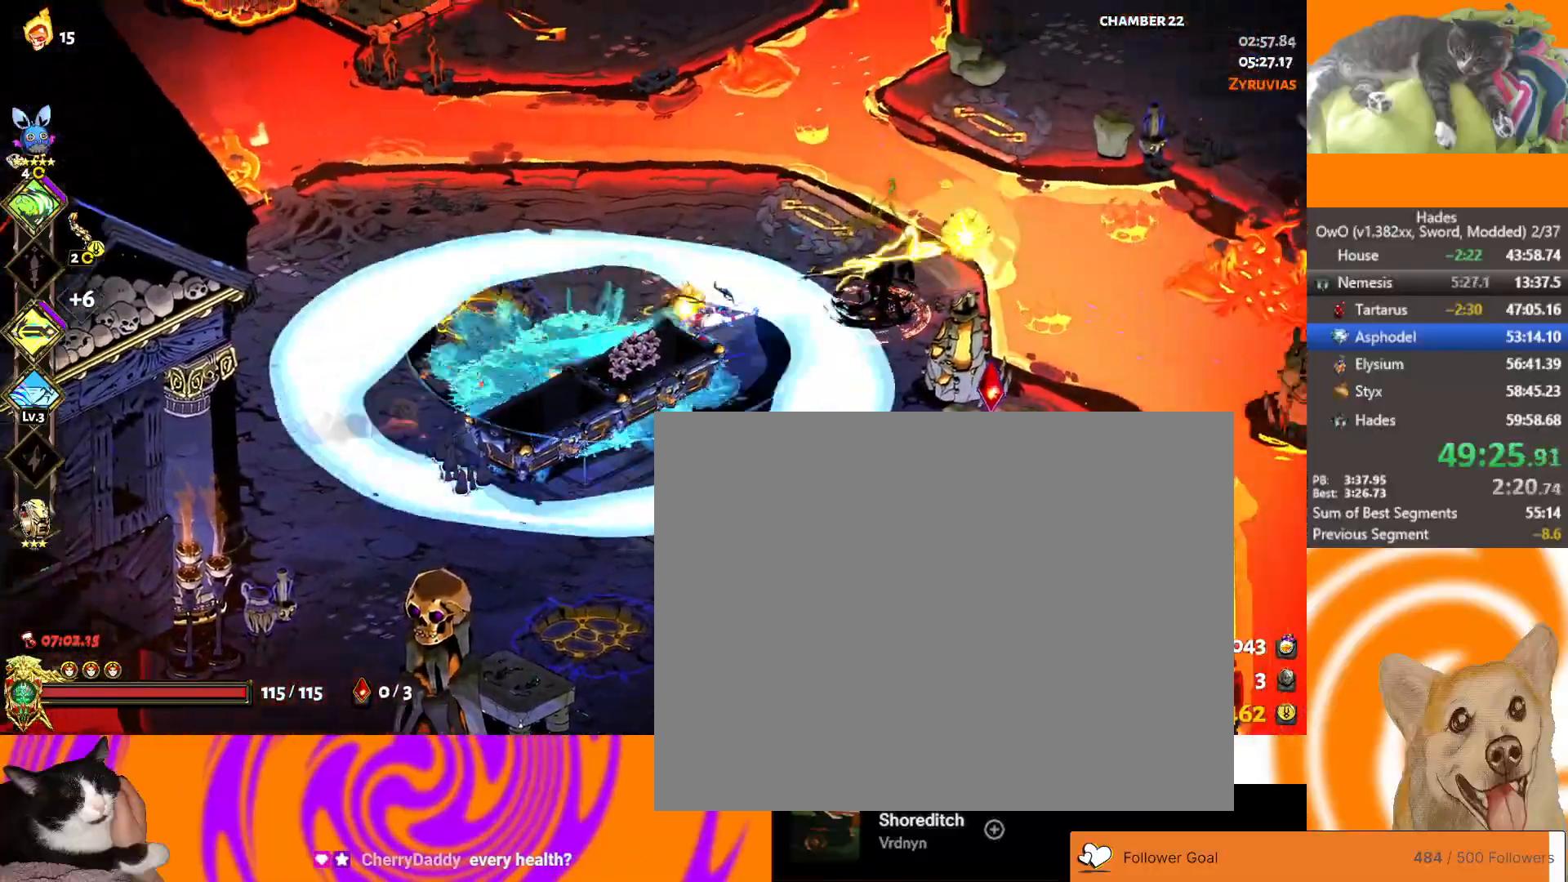
{"buttons": ["A"], "left_stick": "up", "right_stick": "center", "button_events": [[17, "A", "up"], [67, "A", "down"], [117, "X", "down"], [233, "A", "up"], [233, "X", "up"], [283, "A", "down"], [317, "X", "down"], [400, "X", "up"], [417, "A", "up"], [483, "A", "down"]]}
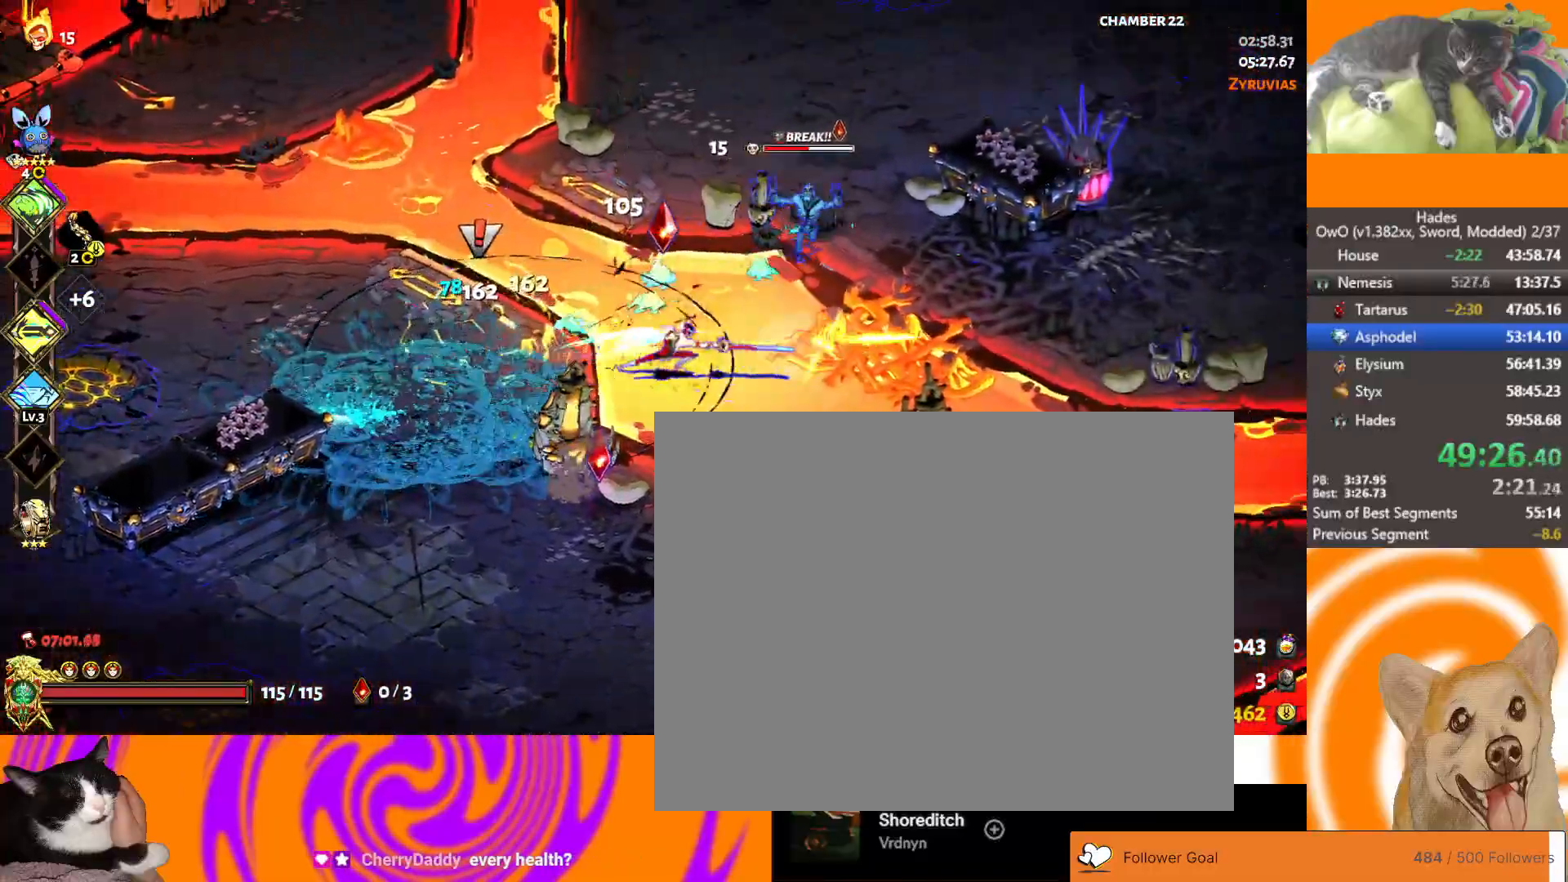
{"buttons": [], "left_stick": "right", "right_stick": "center", "button_events": [[17, "X", "down"], [150, "A", "up"], [150, "X", "up"], [283, "R1", "down"], [400, "R1", "up"]]}
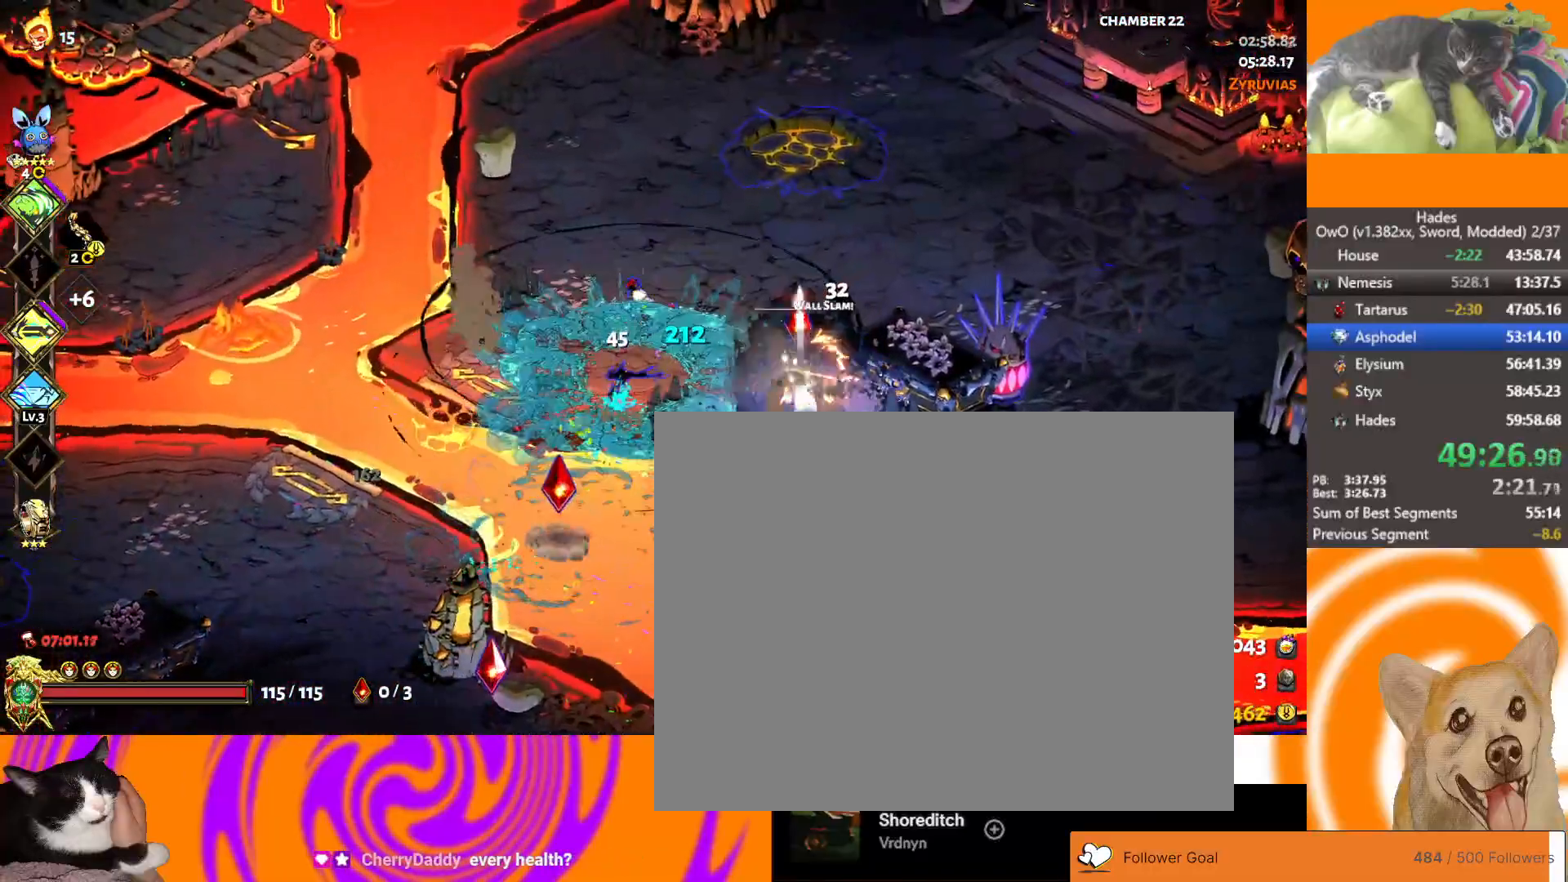
{"buttons": ["A"], "left_stick": "left", "right_stick": "center", "button_events": [[267, "A", "down"], [417, "A", "up"], [500, "A", "down"]]}
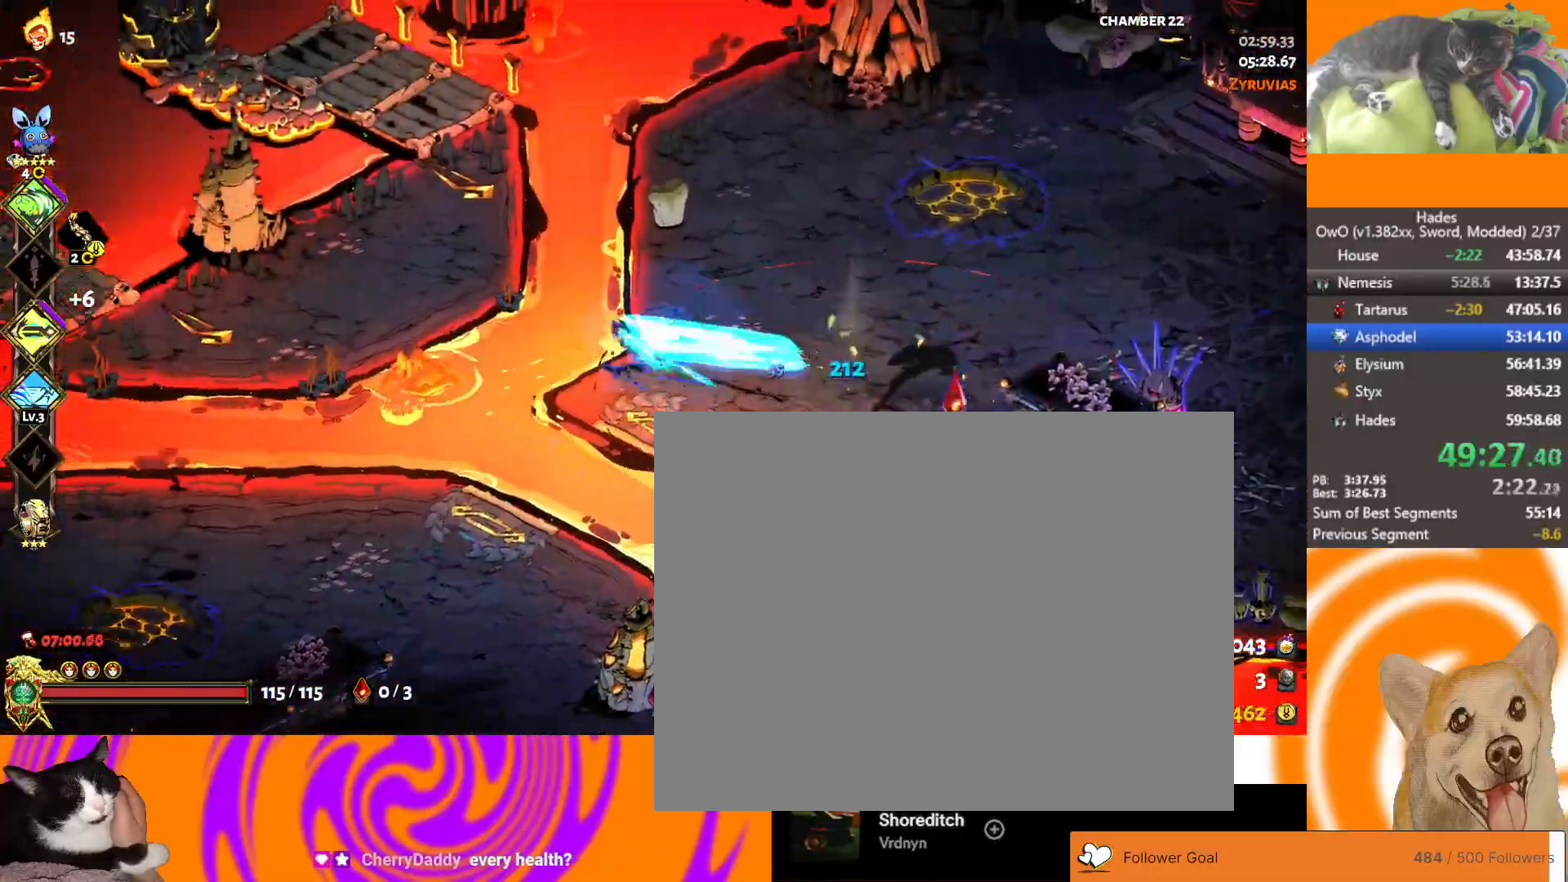
{"buttons": [], "left_stick": "down-left", "right_stick": "center", "button_events": [[100, "A", "up"], [183, "A", "down"], [317, "A", "up"]]}
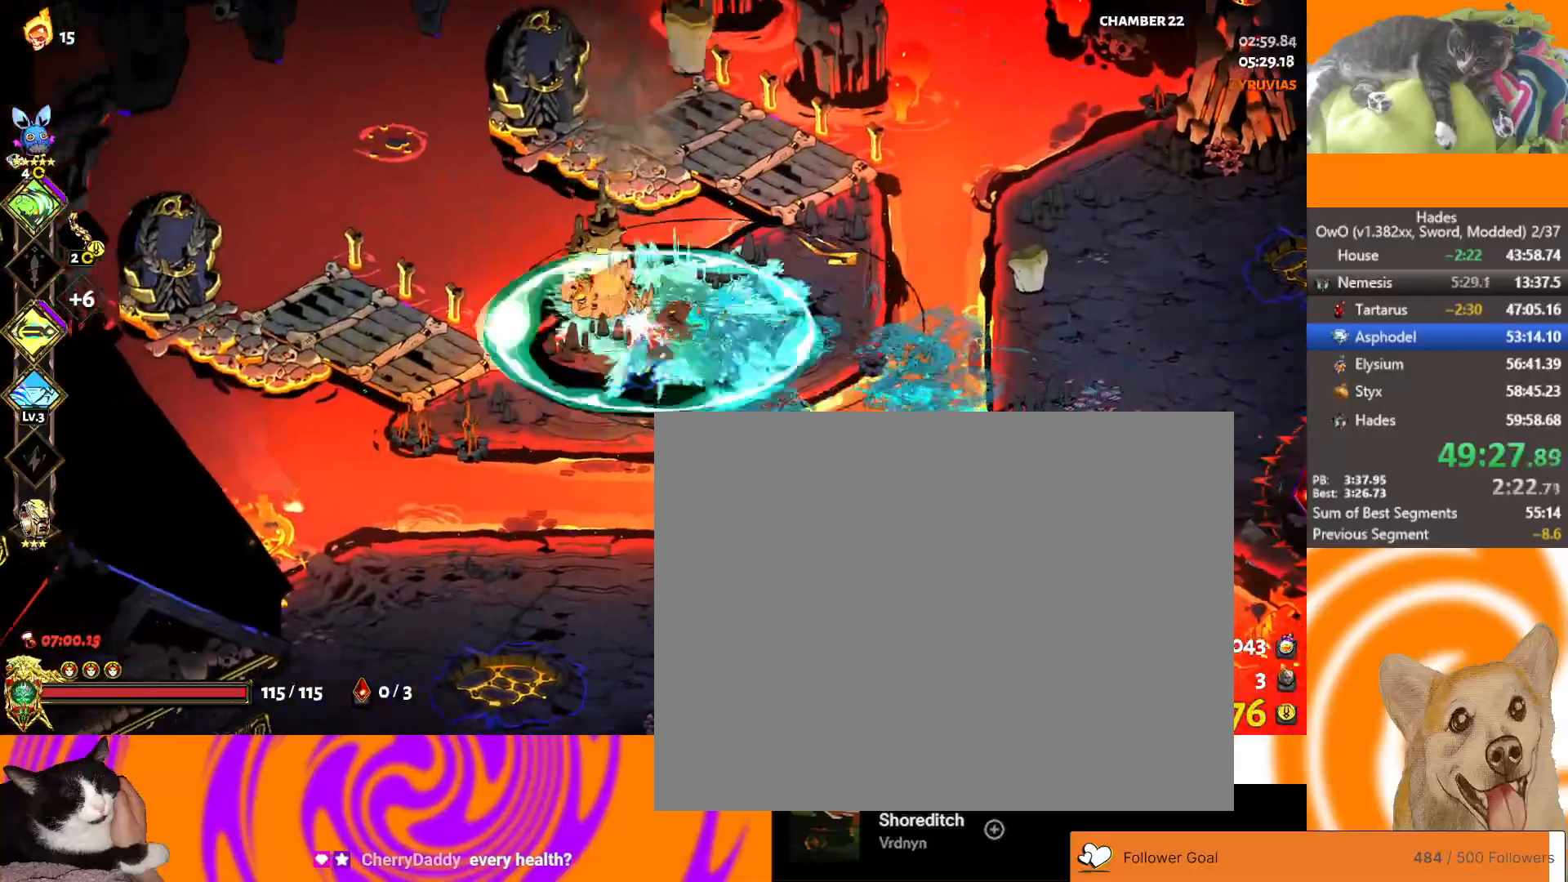
{"buttons": ["A"], "left_stick": "down-right", "right_stick": "center", "button_events": [[400, "A", "down"]]}
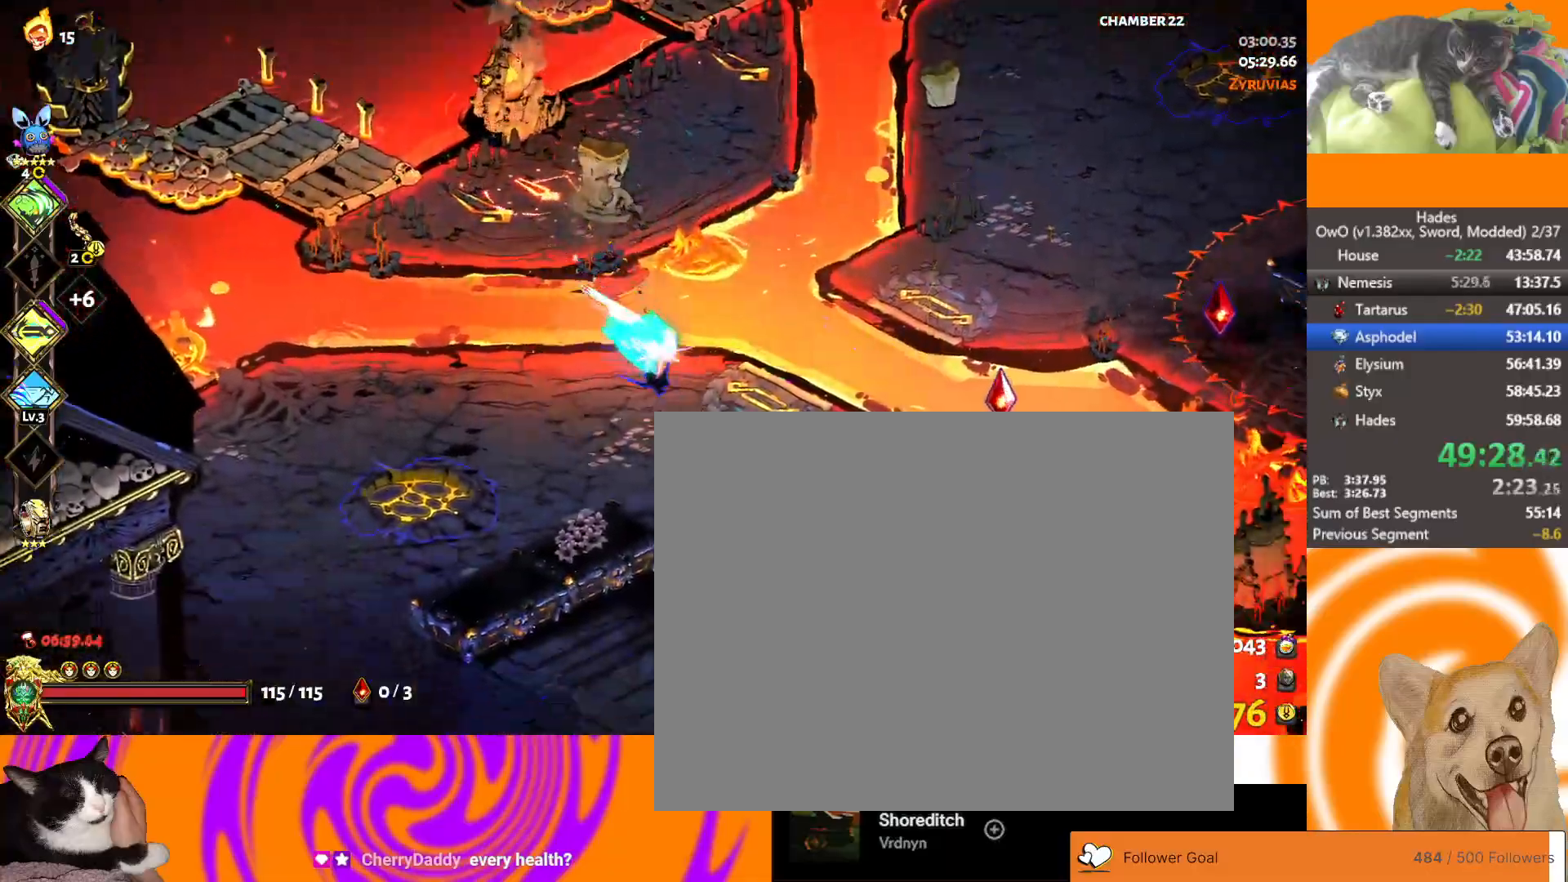
{"buttons": [], "left_stick": "up-left", "right_stick": "center", "button_events": [[33, "A", "up"]]}
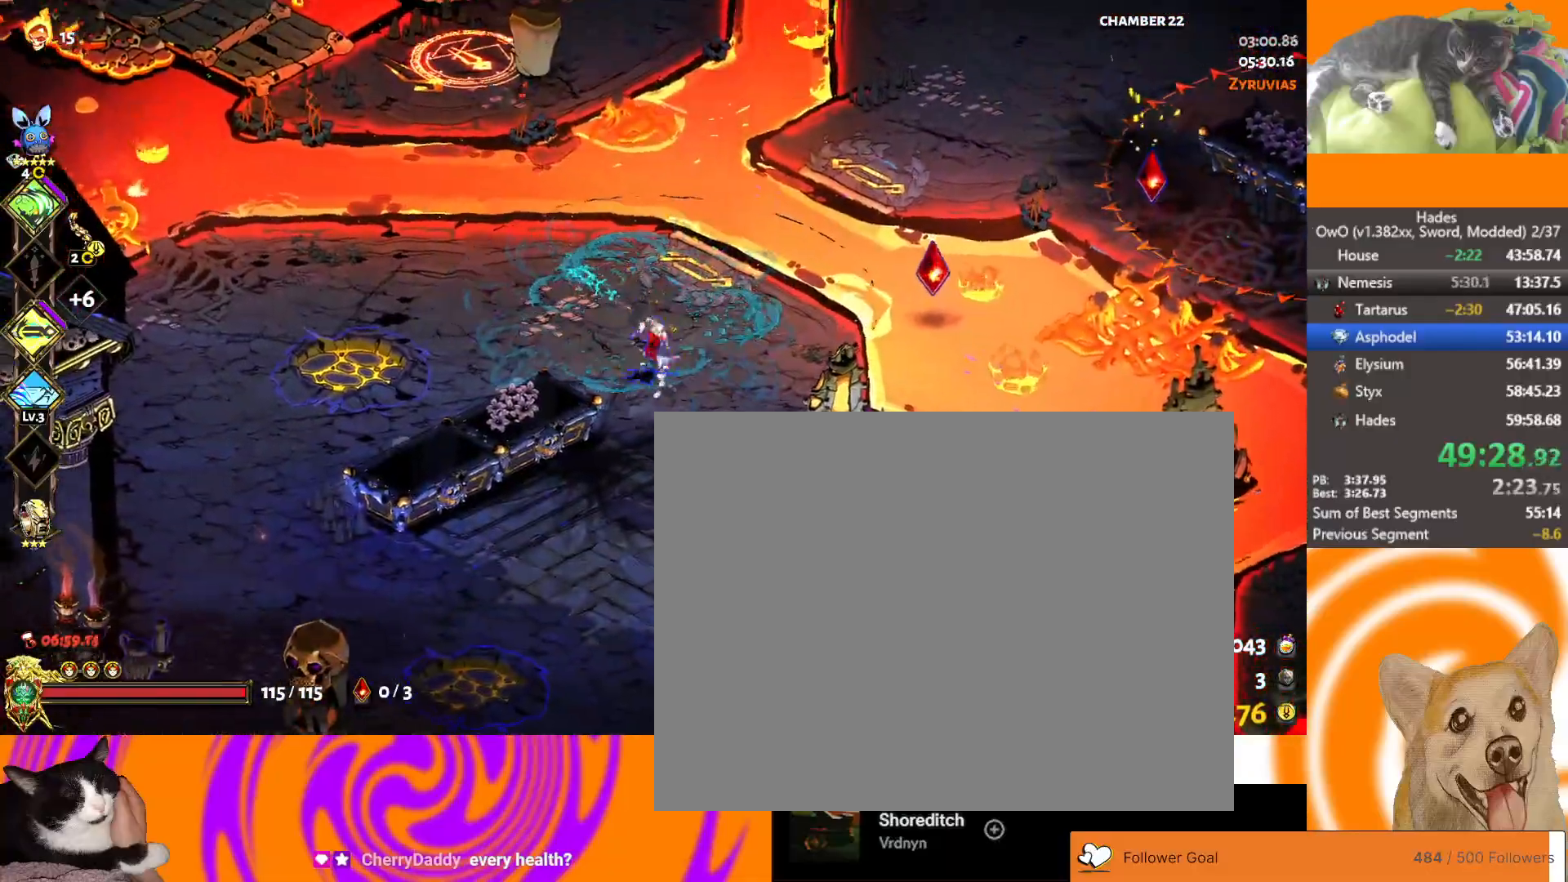
{"buttons": ["A", "X"], "left_stick": "up", "right_stick": "center", "button_events": [[200, "A", "down"], [400, "X", "down"]]}
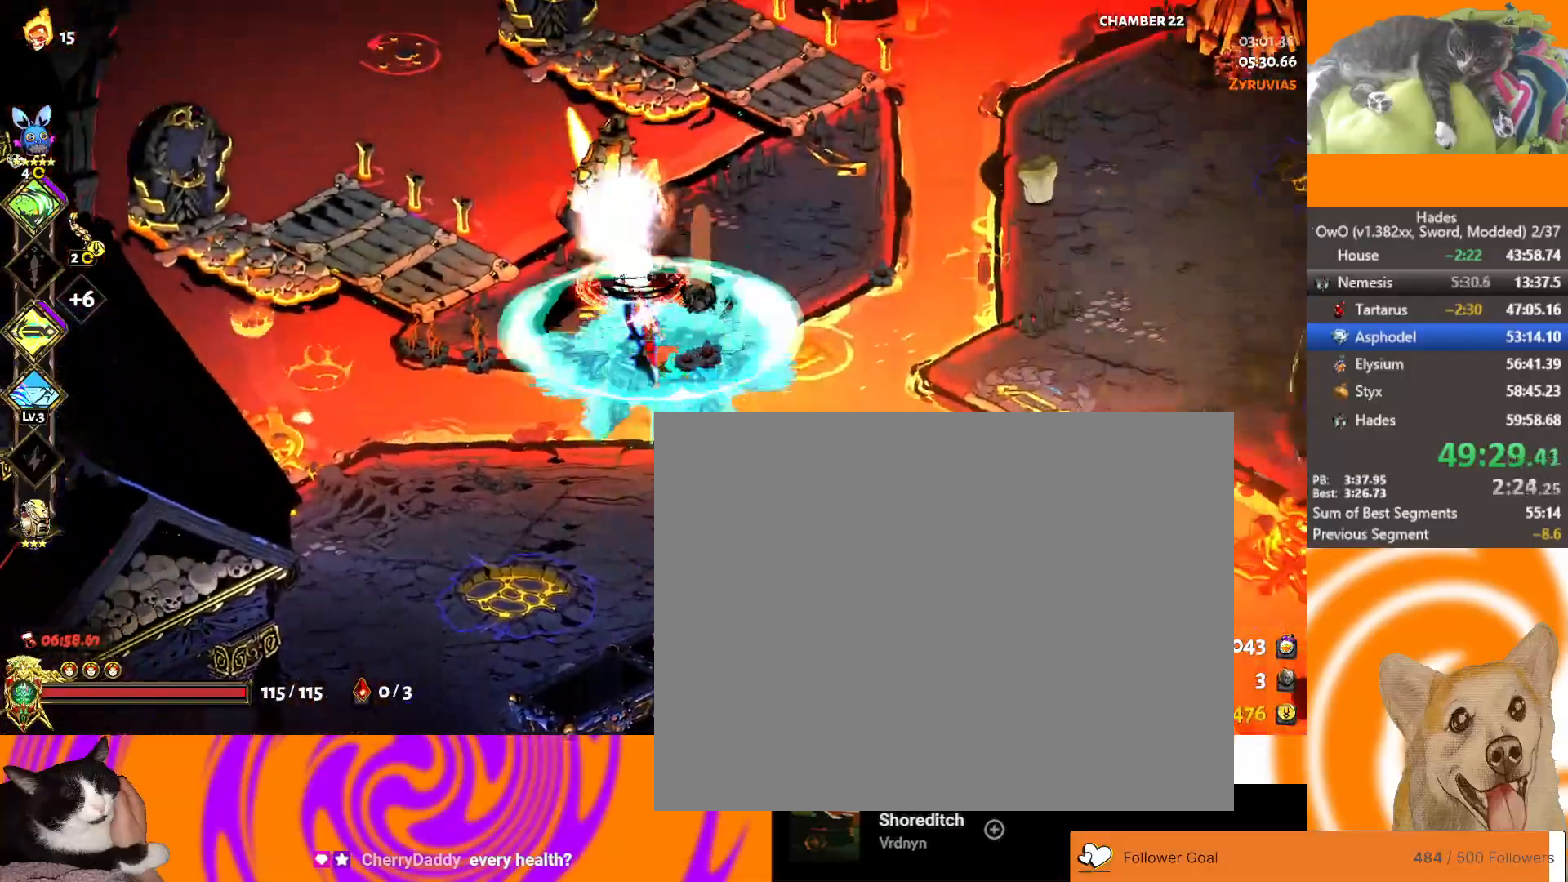
{"buttons": [], "left_stick": "down-right", "right_stick": "center", "button_events": [[17, "A", "up"], [33, "X", "up"], [100, "A", "down"], [100, "X", "down"], [267, "X", "up"], [283, "A", "up"], [350, "A", "down"], [350, "X", "down"], [500, "A", "up"], [500, "X", "up"]]}
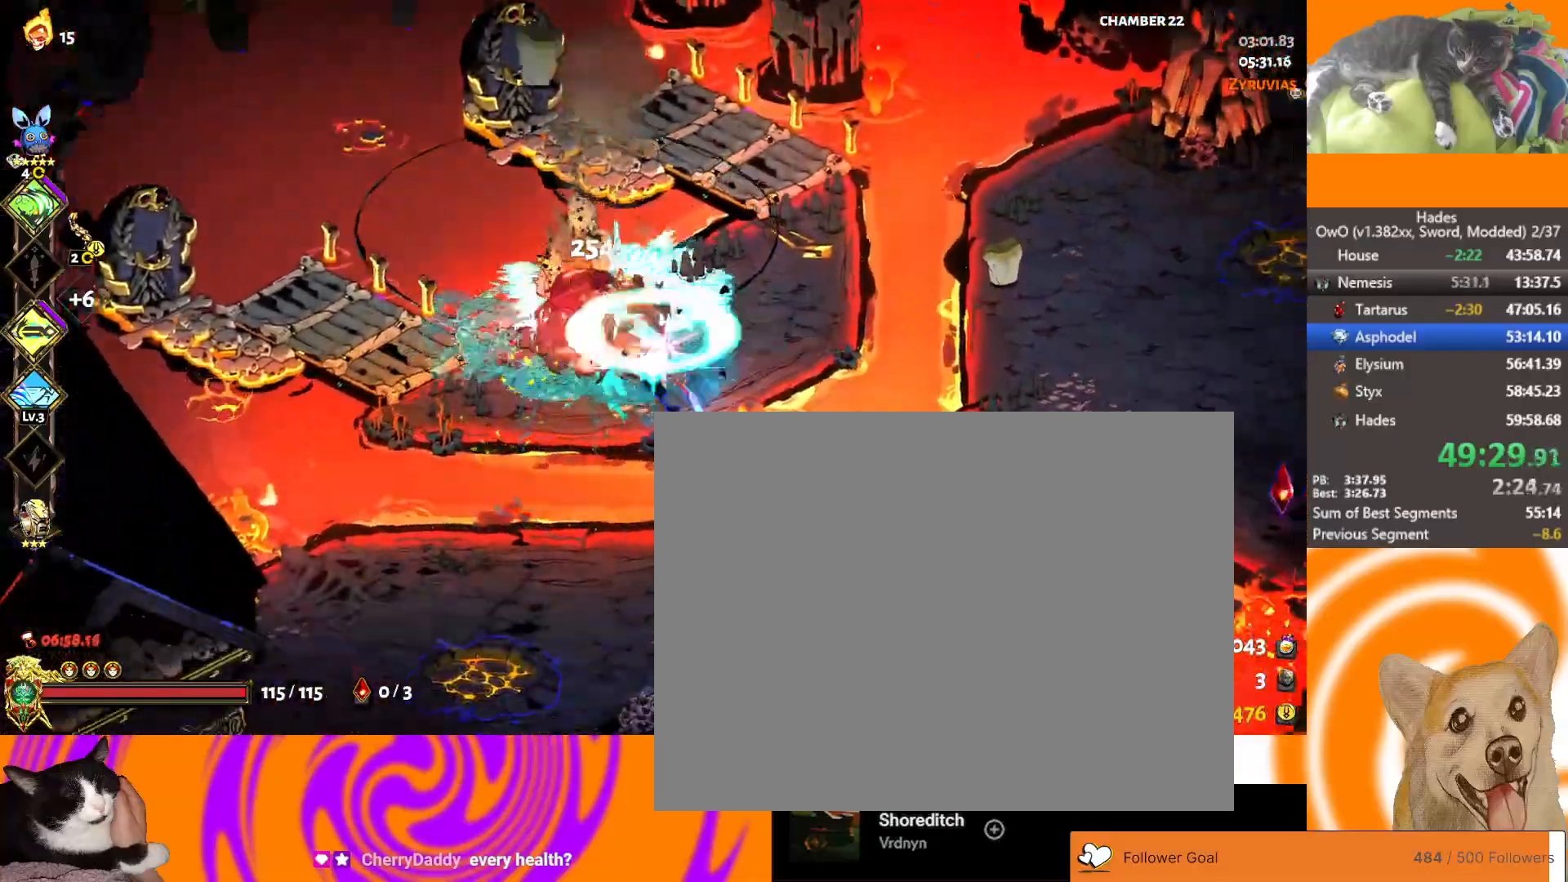
{"buttons": ["R1"], "left_stick": "down", "right_stick": "center", "button_events": [[83, "A", "down"], [200, "A", "up"], [267, "A", "down"], [283, "X", "down"], [450, "A", "up"], [450, "R1", "down"], [450, "X", "up"]]}
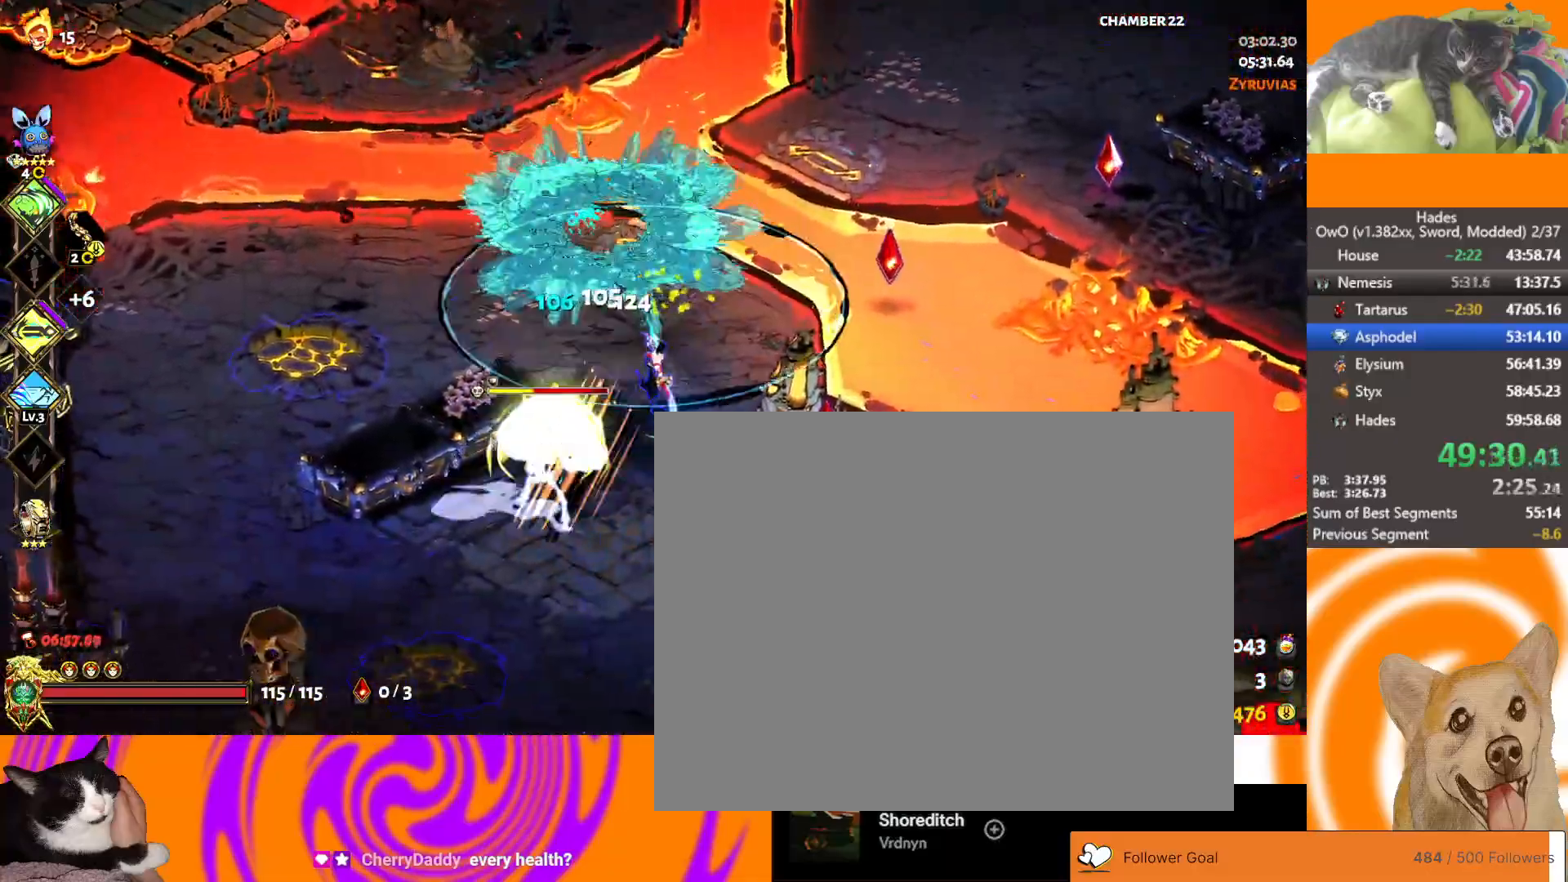
{"buttons": ["A"], "left_stick": "down-left", "right_stick": "center", "button_events": [[33, "R1", "up"], [133, "R1", "down"], [250, "R1", "up"], [467, "A", "down"]]}
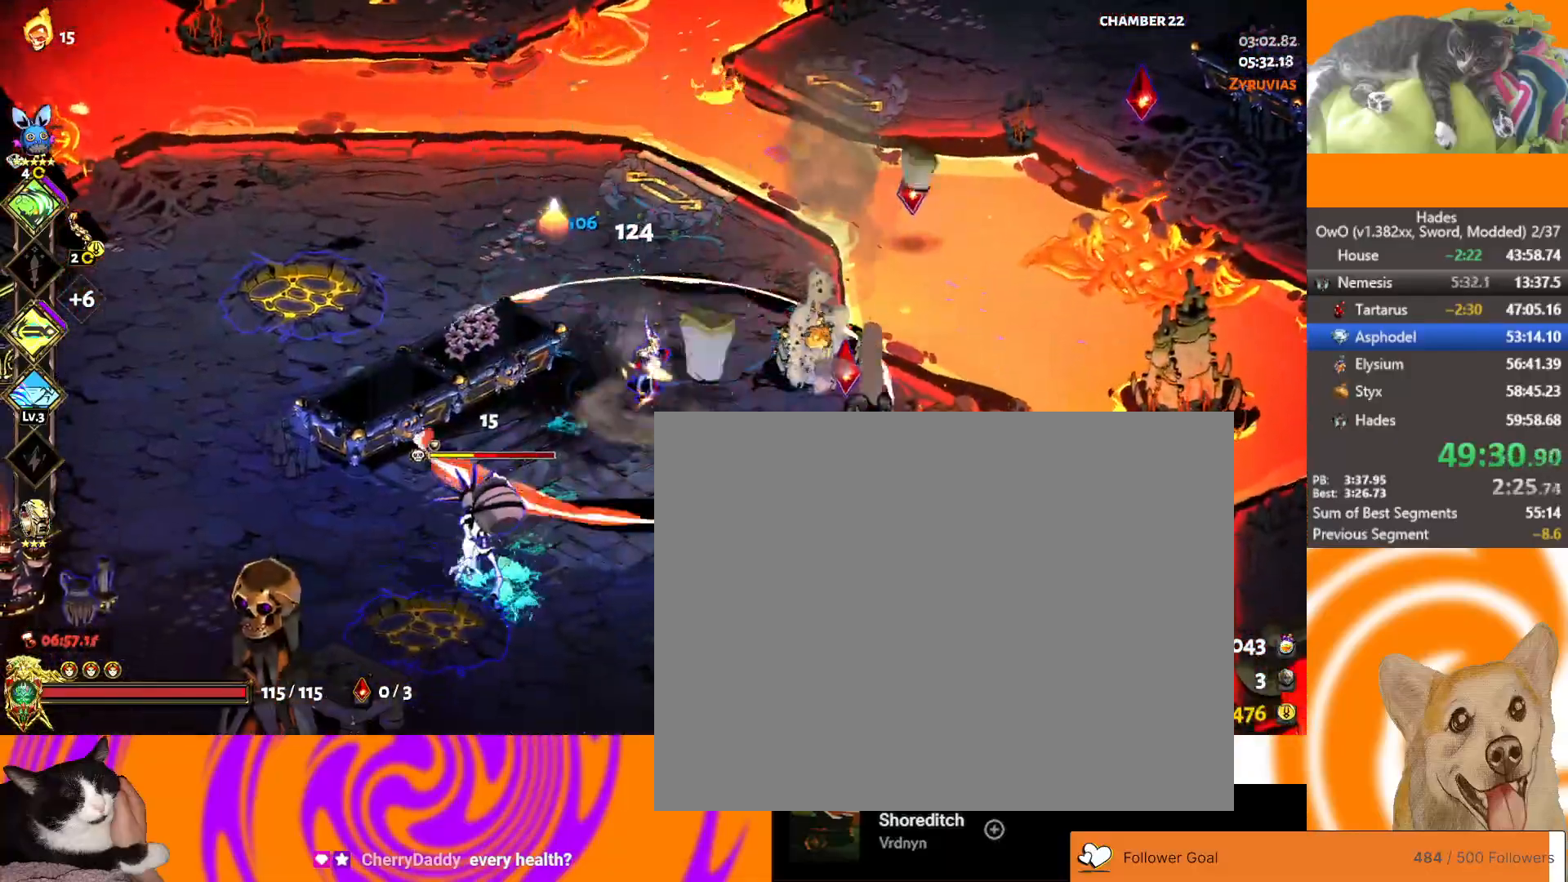
{"buttons": ["A", "X"], "left_stick": "down-left", "right_stick": "center", "button_events": [[83, "X", "down"], [200, "A", "up"], [217, "X", "up"], [283, "A", "down"], [300, "X", "down"], [400, "A", "up"], [400, "X", "up"], [500, "A", "down"], [500, "X", "down"]]}
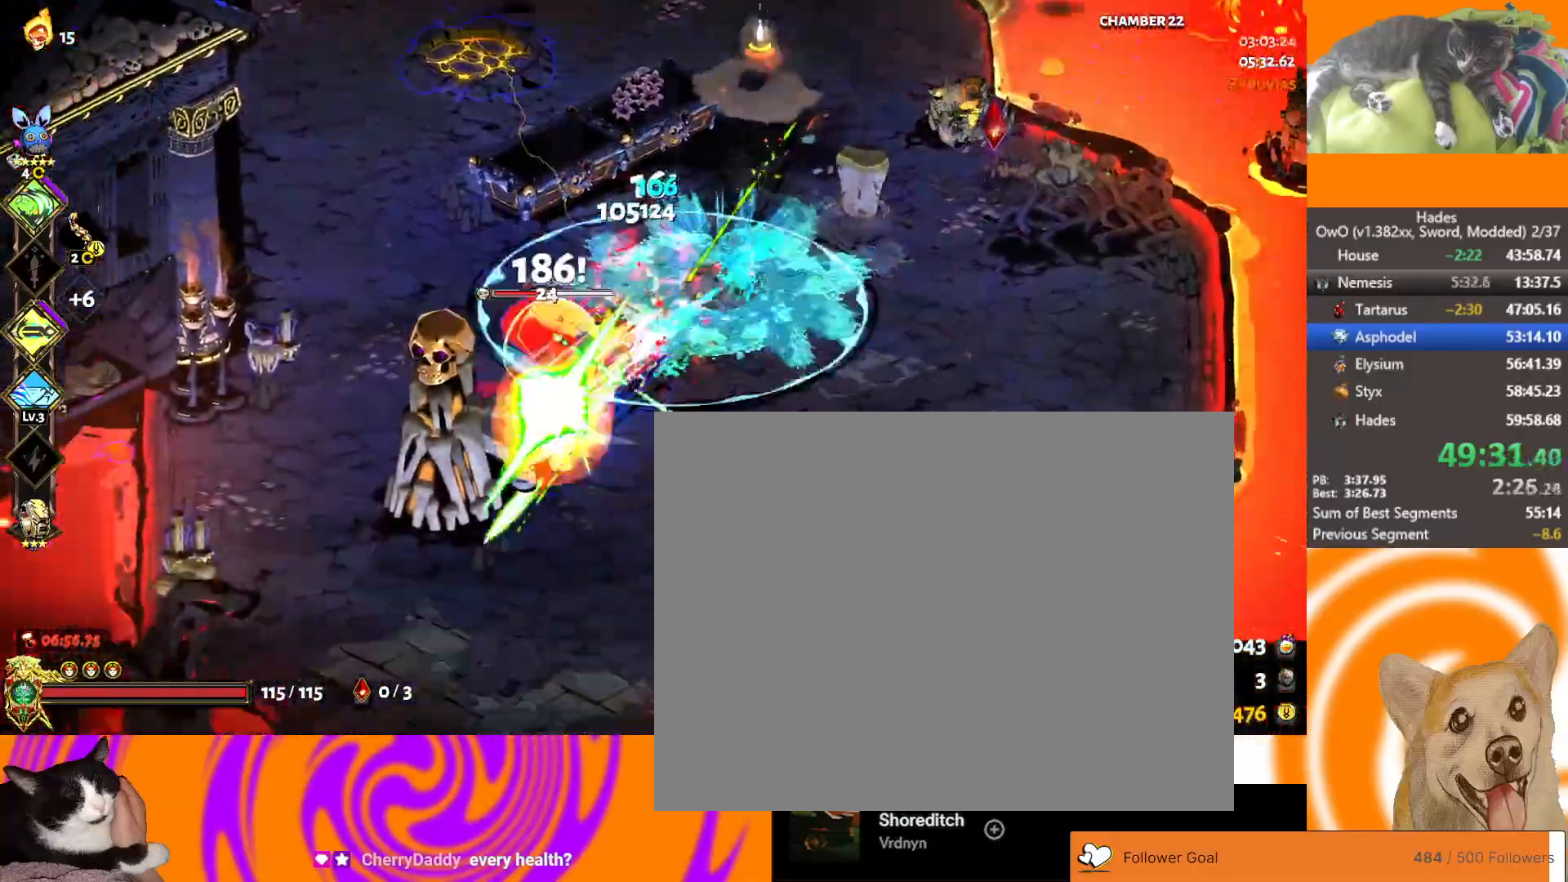
{"buttons": [], "left_stick": "down-right", "right_stick": "center", "button_events": [[133, "X", "up"], [150, "A", "up"], [217, "A", "down"], [233, "X", "down"], [383, "A", "up"], [383, "X", "up"]]}
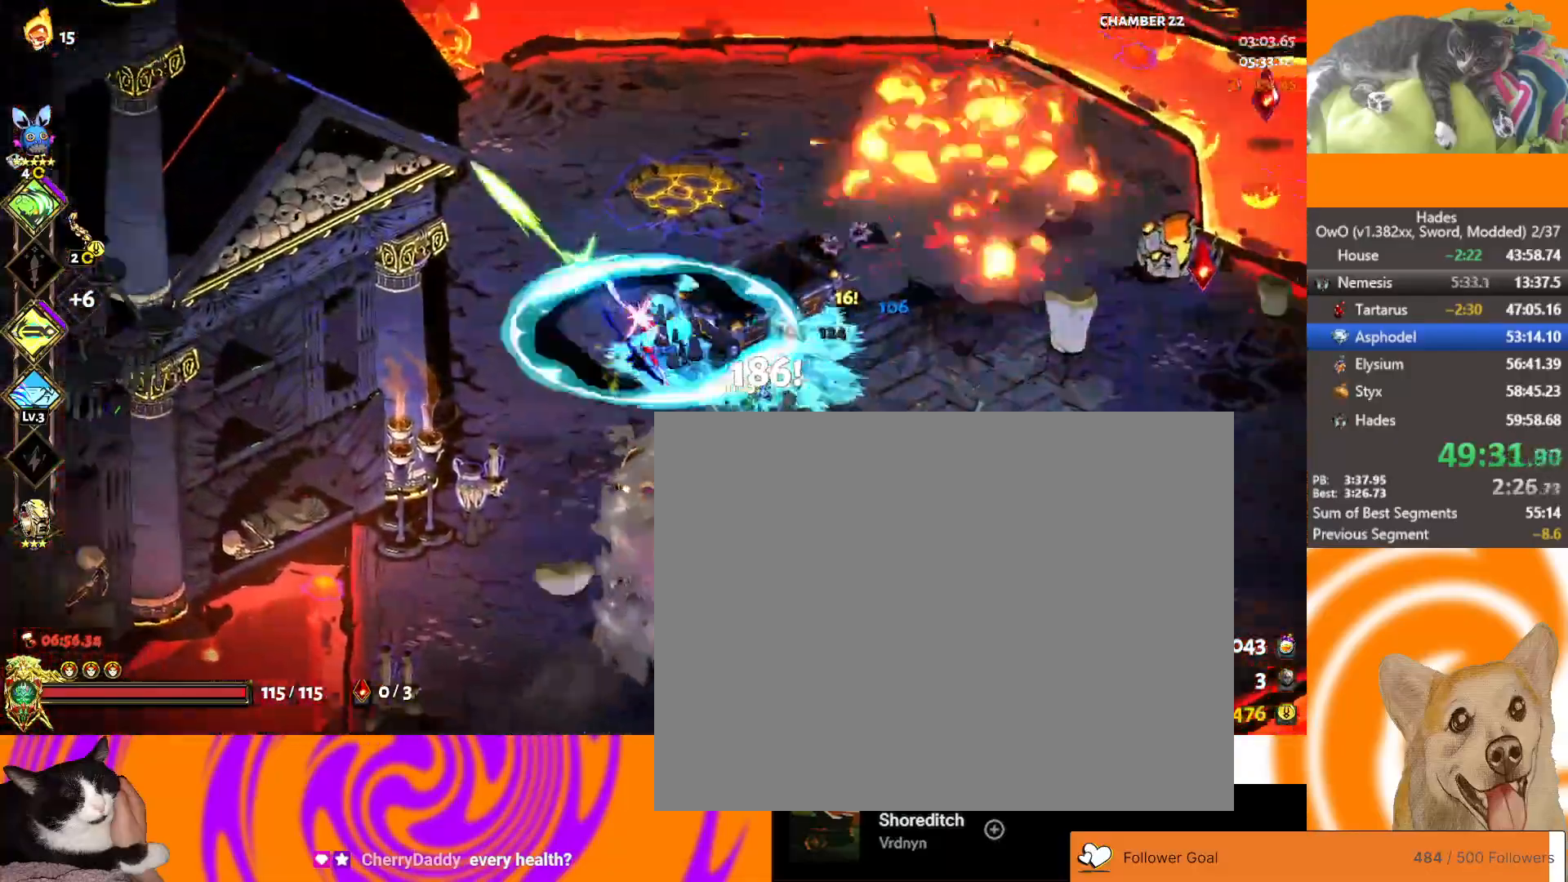
{"buttons": [], "left_stick": "up-right", "right_stick": "center", "button_events": [[383, "A", "down"], [467, "A", "up"]]}
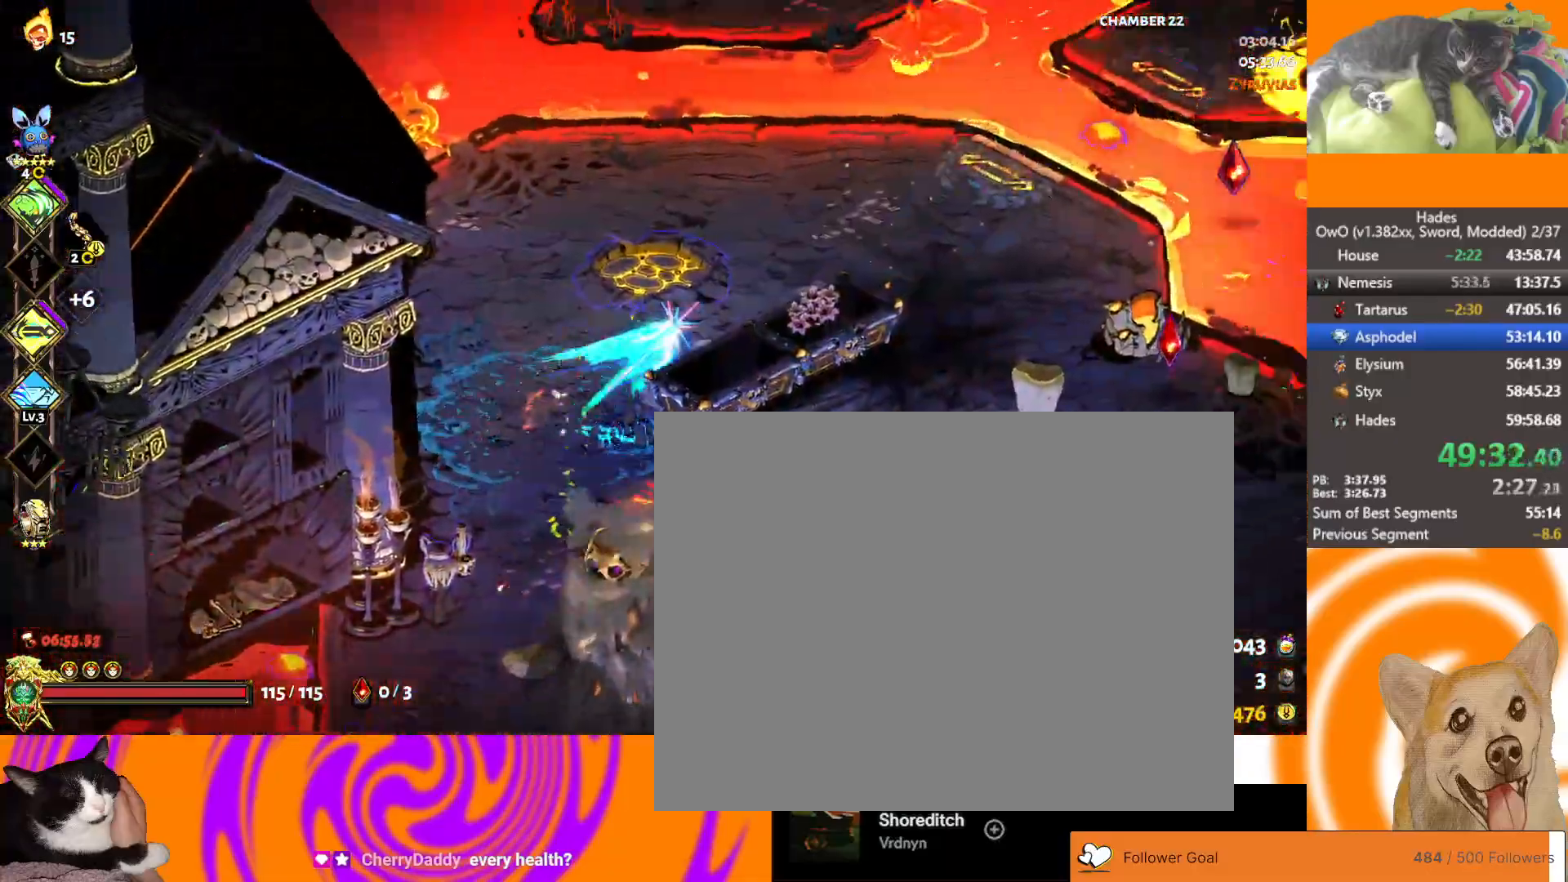
{"buttons": [], "left_stick": "up-right", "right_stick": "center", "button_events": [[50, "A", "down"], [133, "A", "up"], [200, "A", "down"], [300, "A", "up"], [400, "A", "down"], [500, "A", "up"]]}
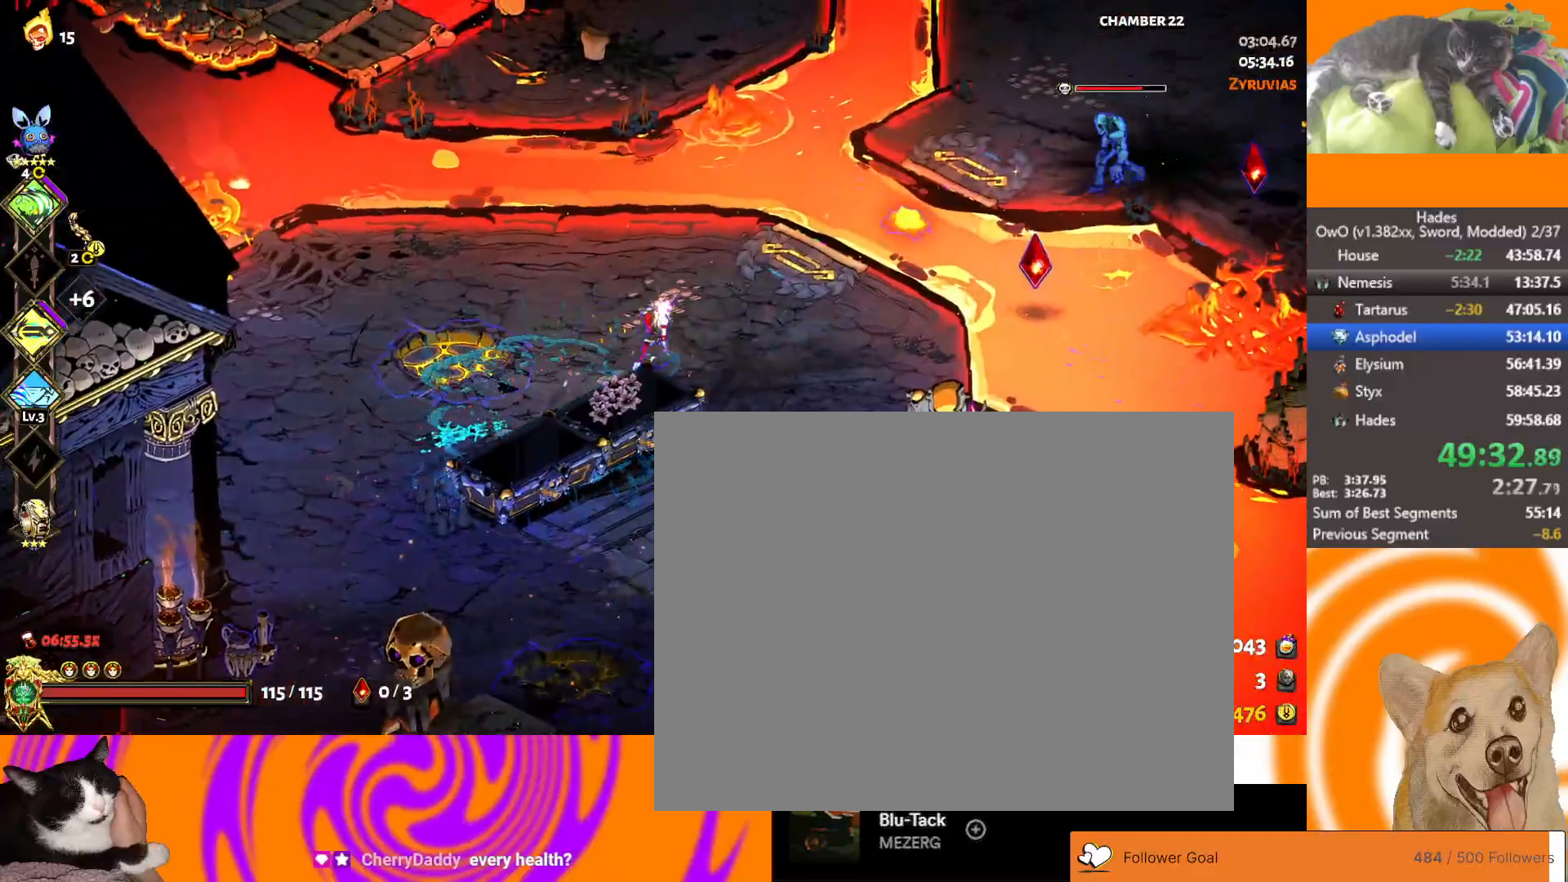
{"buttons": ["A"], "left_stick": "right", "right_stick": "center", "button_events": [[67, "A", "down"], [150, "A", "up"], [200, "A", "down"], [267, "X", "down"], [367, "X", "up"], [400, "A", "up"], [450, "A", "down"]]}
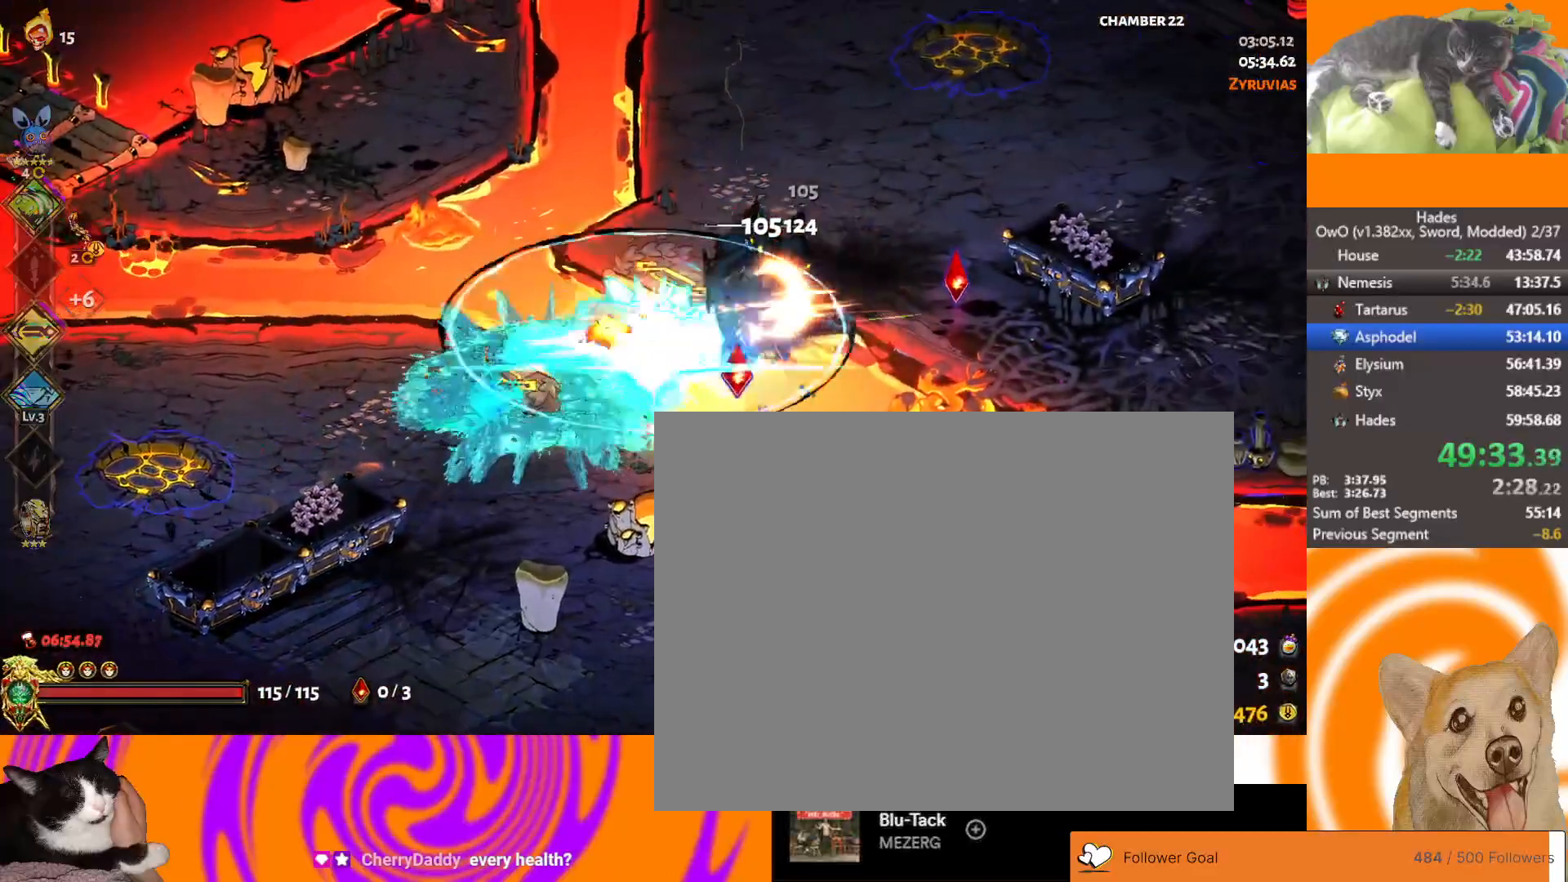
{"buttons": [], "left_stick": "center", "right_stick": "center", "button_events": [[67, "A", "up"], [400, "Y", "down"], [450, "Y", "up"]]}
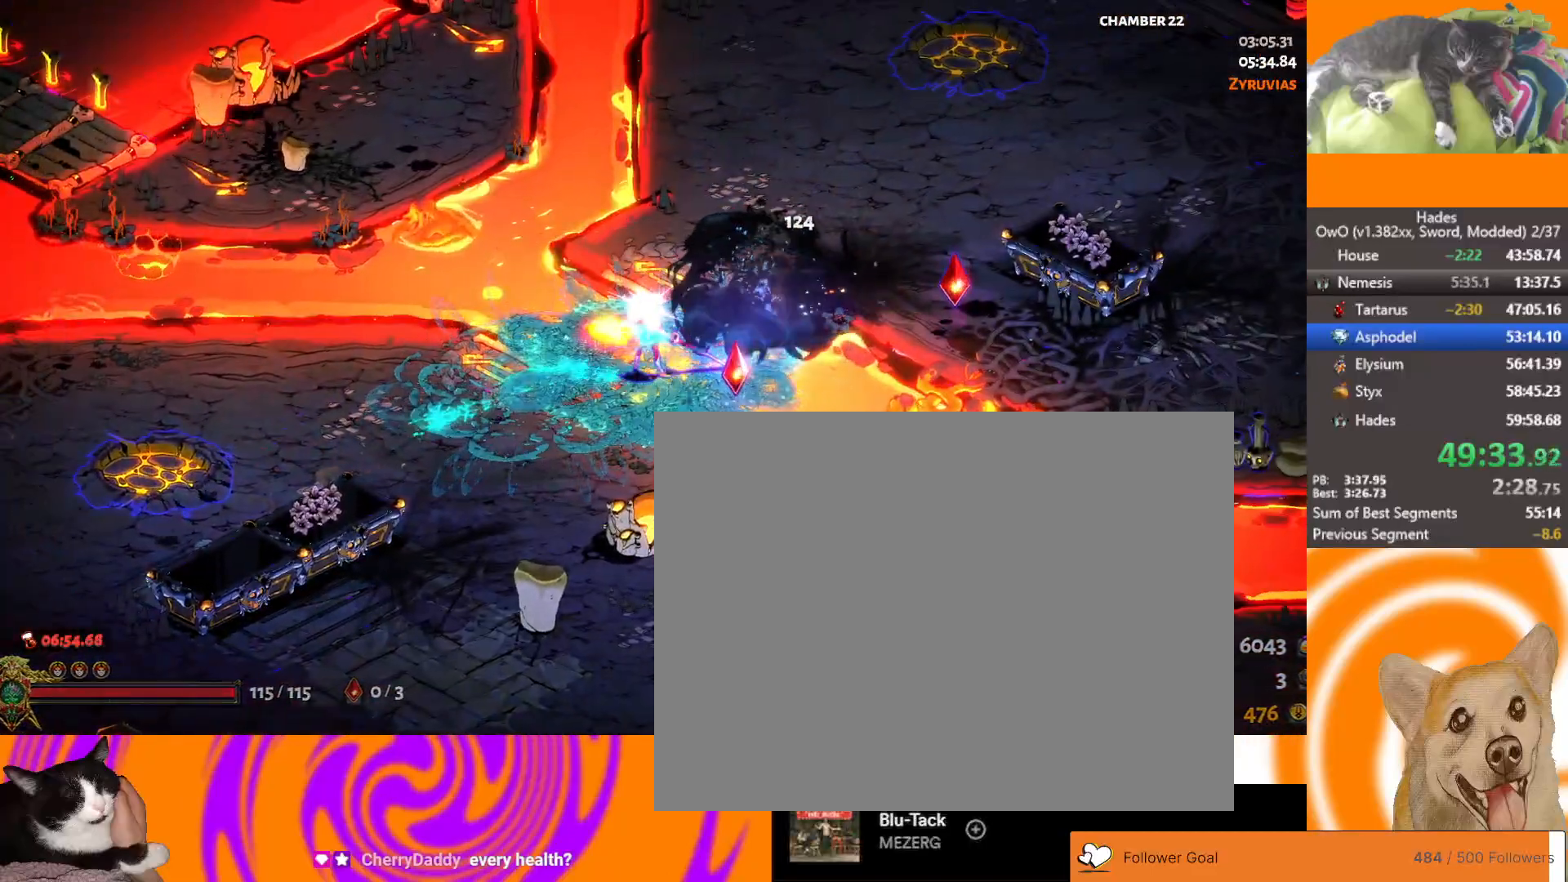
{"buttons": [], "left_stick": "left", "right_stick": "center", "button_events": [[33, "Y", "down"], [133, "Y", "up"], [417, "Y", "down"], [467, "Y", "up"]]}
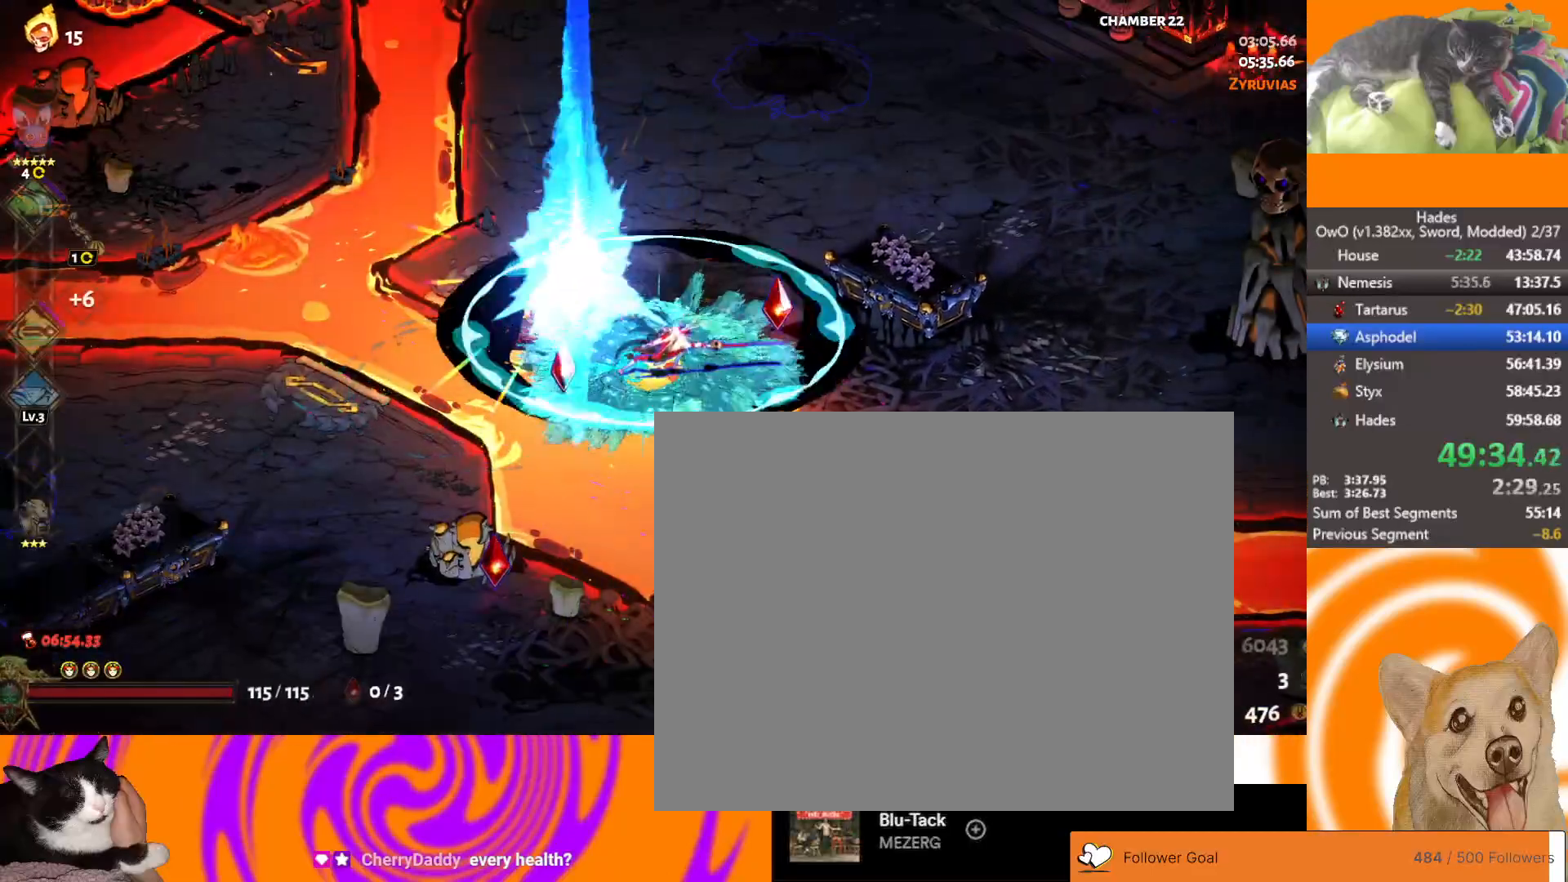
{"buttons": [], "left_stick": "up-left", "right_stick": "center", "button_events": [[50, "Y", "down"], [133, "Y", "up"], [233, "Y", "down"], [350, "Y", "up"]]}
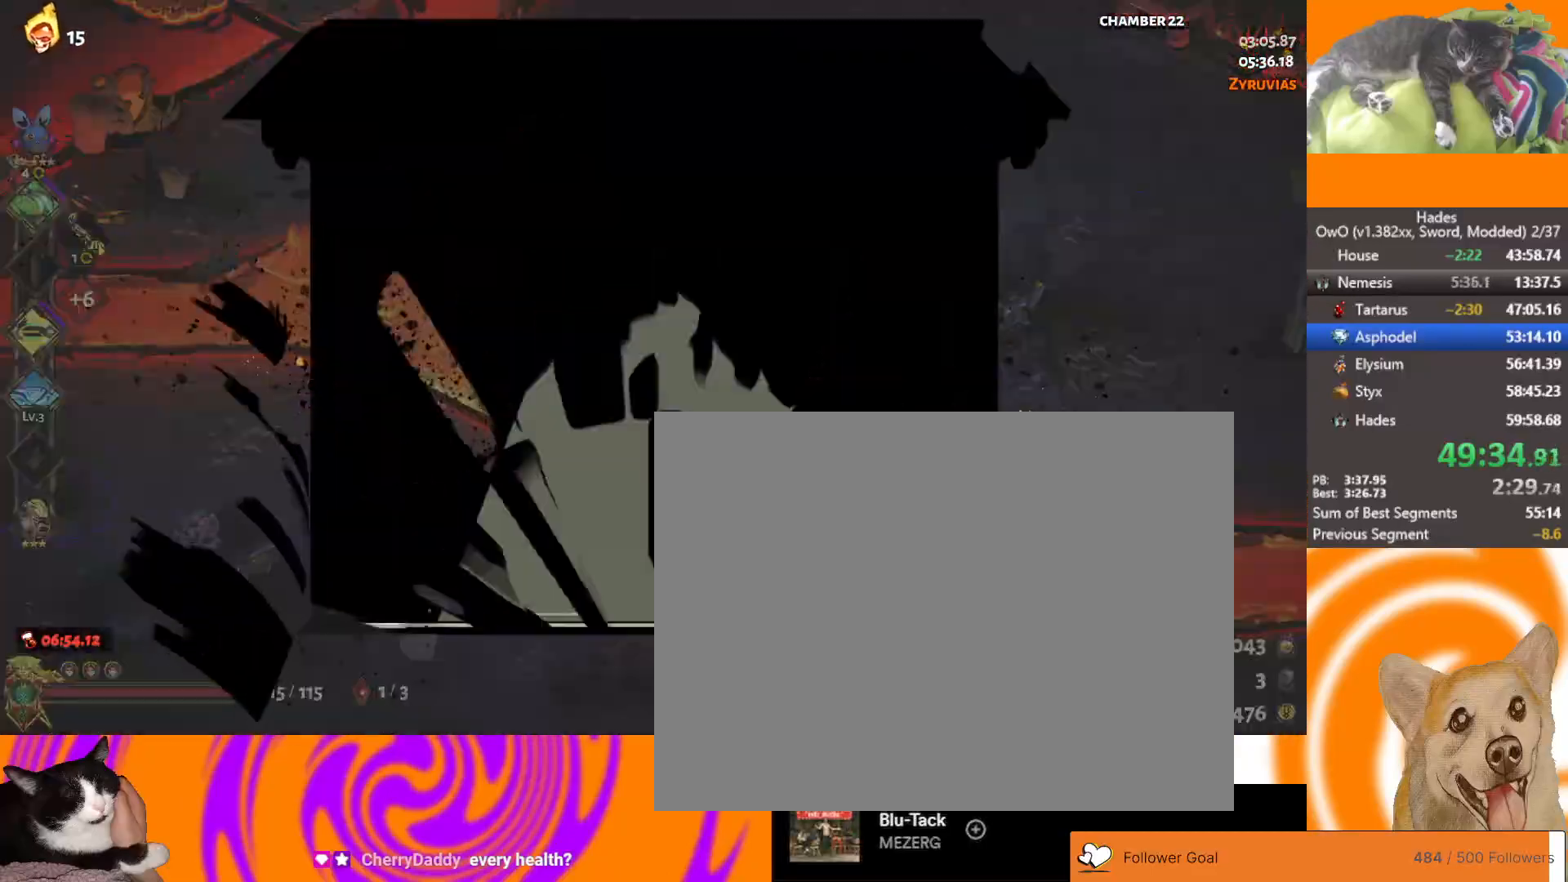
{"buttons": [], "left_stick": "center", "right_stick": "center", "button_events": [[117, "B", "down"], [217, "B", "up"], [267, "DPAD_DOWN", "down"], [300, "B", "down"], [350, "B", "up"], [367, "DPAD_DOWN", "up"]]}